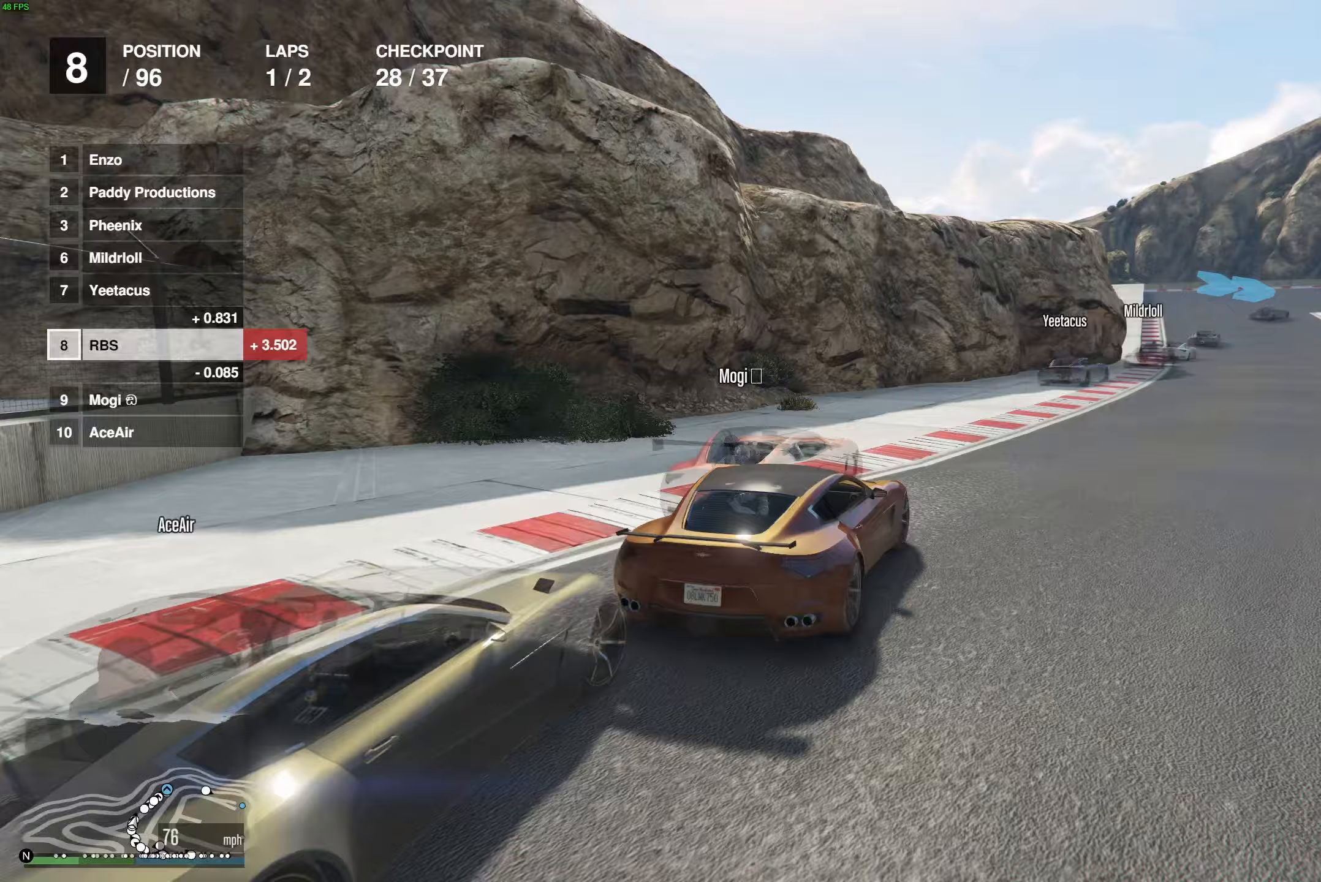
Gameplay with a controller (Xbox layout); each line is a JSON object with the inputs held at the frame after it. "events" lists button and stick changes between this image and that frame as [ms after this image, input, new state], when the widget could be followed in between.
{"buttons": ["R2"], "left_stick": "center", "right_stick": "center", "events": [[50, "left_stick", "right"], [217, "left_stick", "center"], [267, "left_stick", "right"], [367, "left_stick", "center"]]}
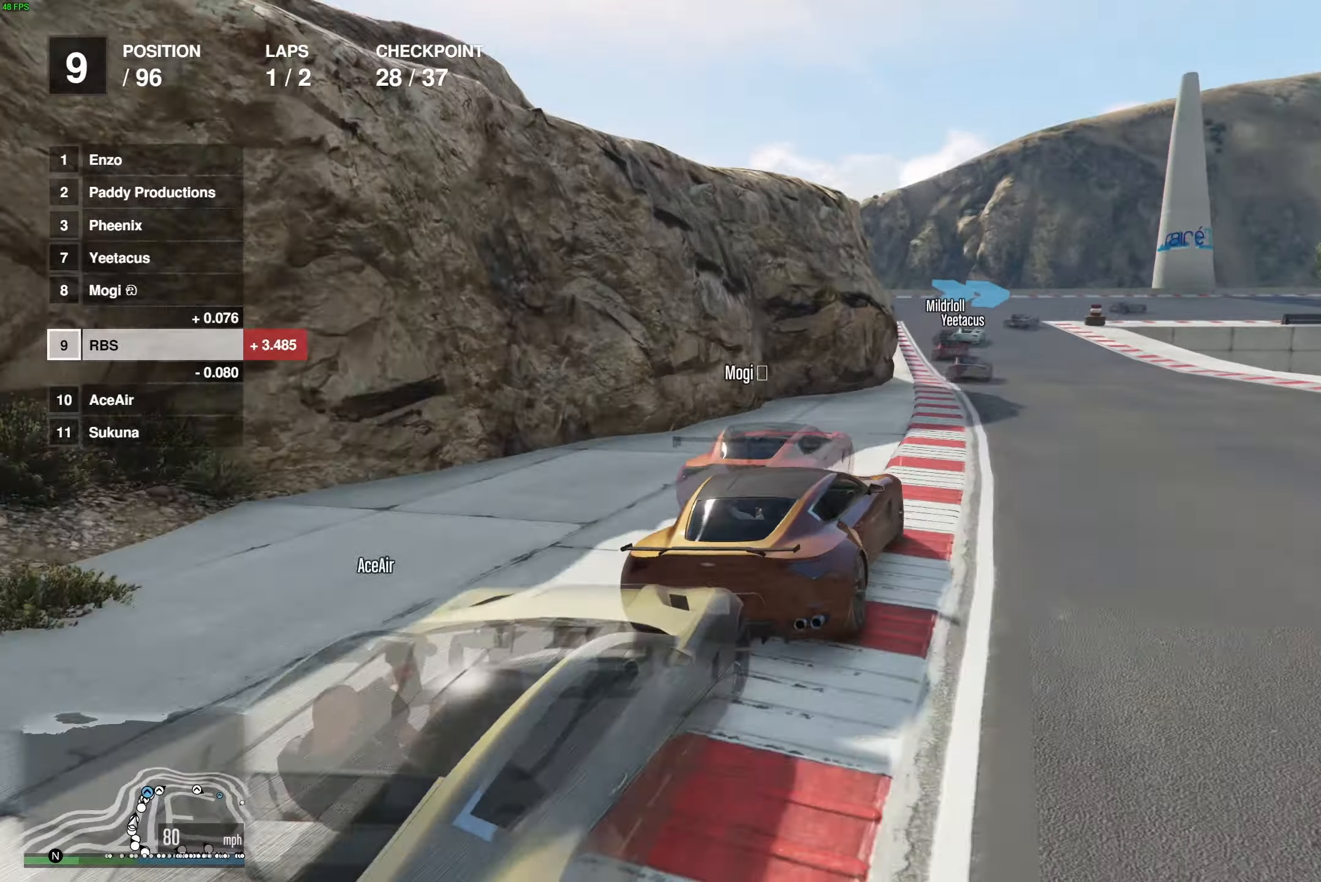
{"buttons": ["R2"], "left_stick": "center", "right_stick": "center", "events": [[333, "left_stick", "up-left"], [467, "left_stick", "center"]]}
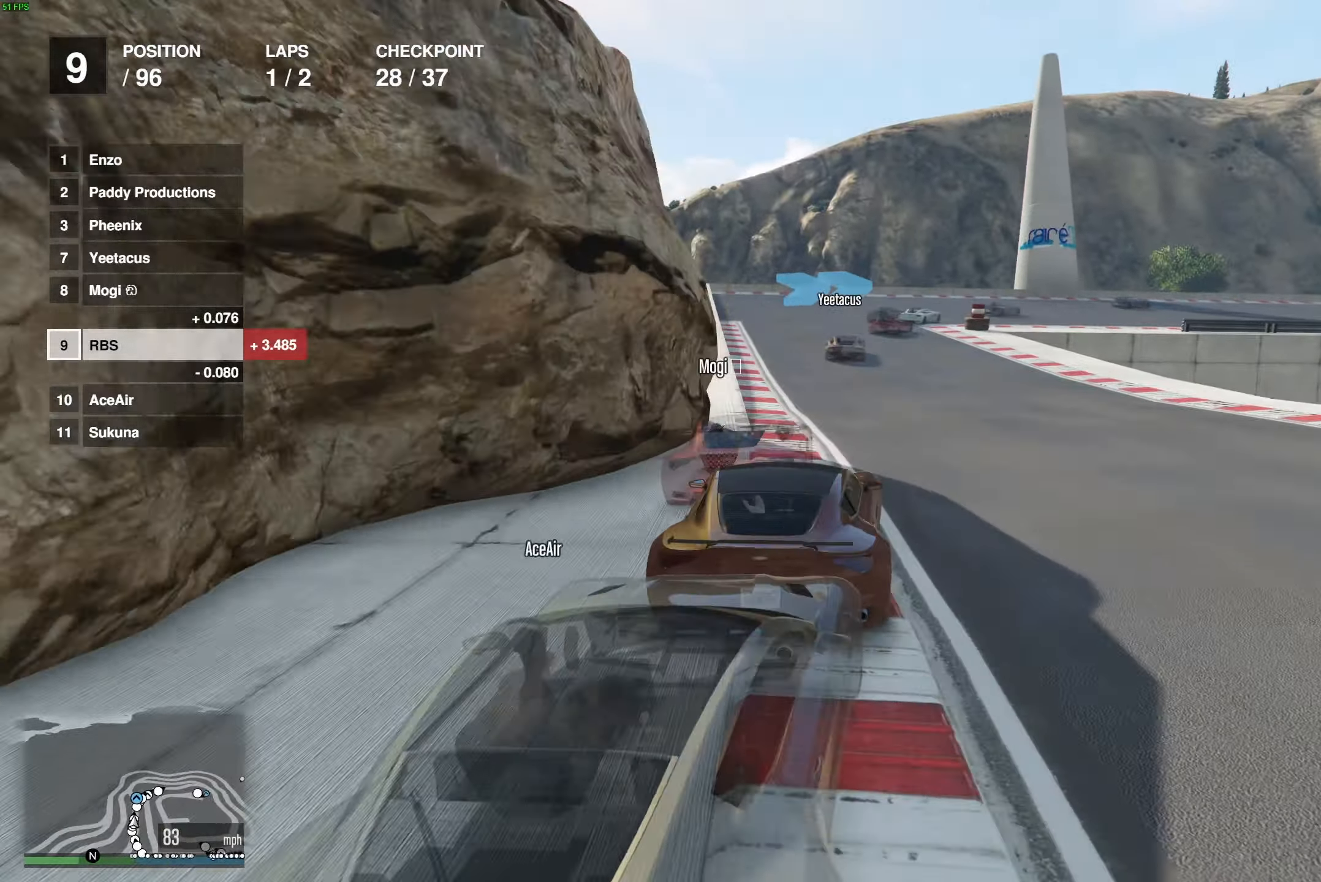
{"buttons": ["R2"], "left_stick": "up", "right_stick": "center", "events": [[350, "left_stick", "right"], [483, "left_stick", "up"]]}
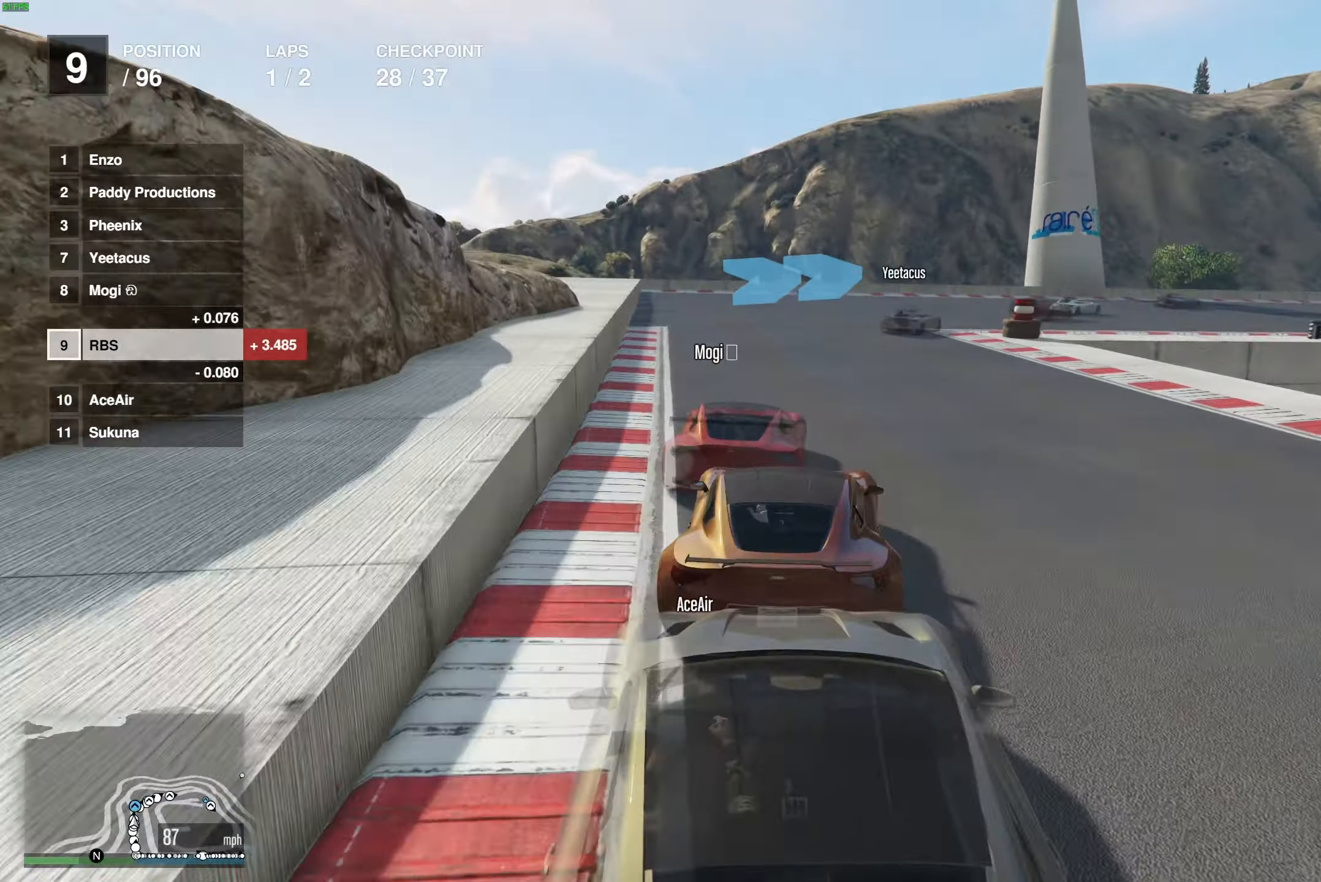
{"buttons": ["R2"], "left_stick": "center", "right_stick": "center", "events": [[83, "left_stick", "right"], [233, "left_stick", "up"], [300, "left_stick", "right"], [467, "left_stick", "center"]]}
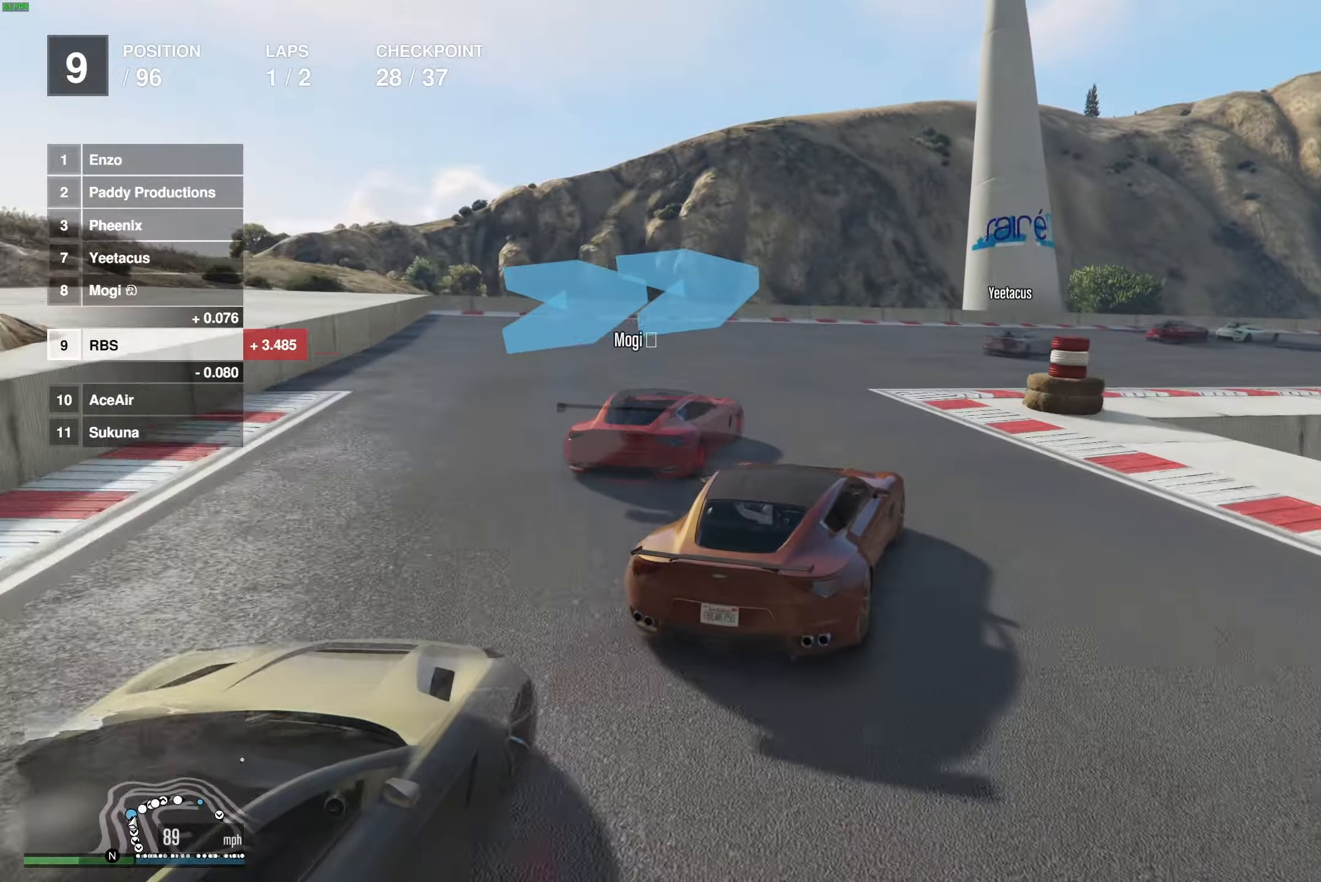
{"buttons": ["R2"], "left_stick": "center", "right_stick": "center", "events": [[17, "left_stick", "right"], [267, "left_stick", "center"], [317, "left_stick", "right"], [467, "left_stick", "center"]]}
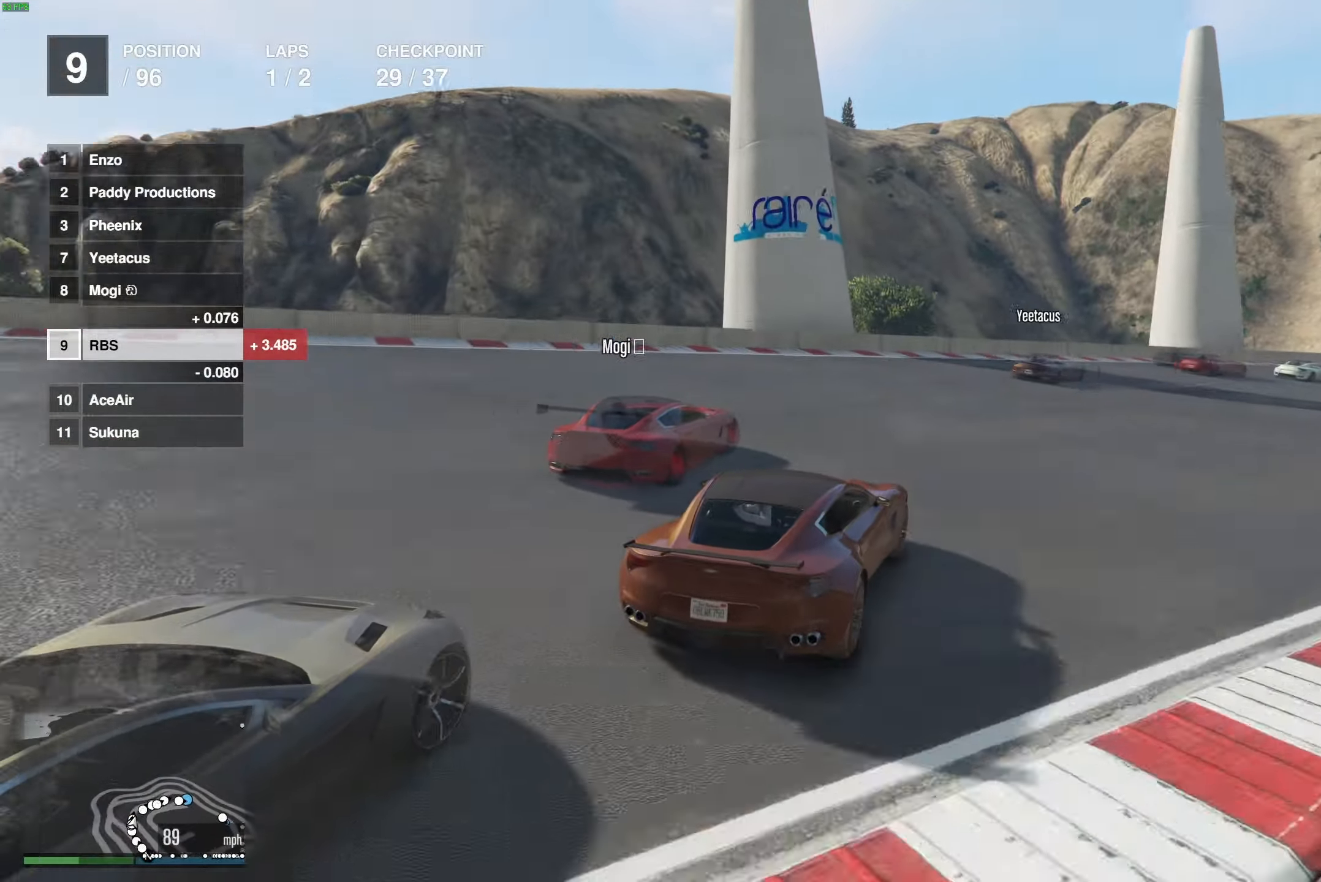
{"buttons": ["R2"], "left_stick": "center", "right_stick": "center", "events": [[17, "left_stick", "right"], [367, "left_stick", "center"]]}
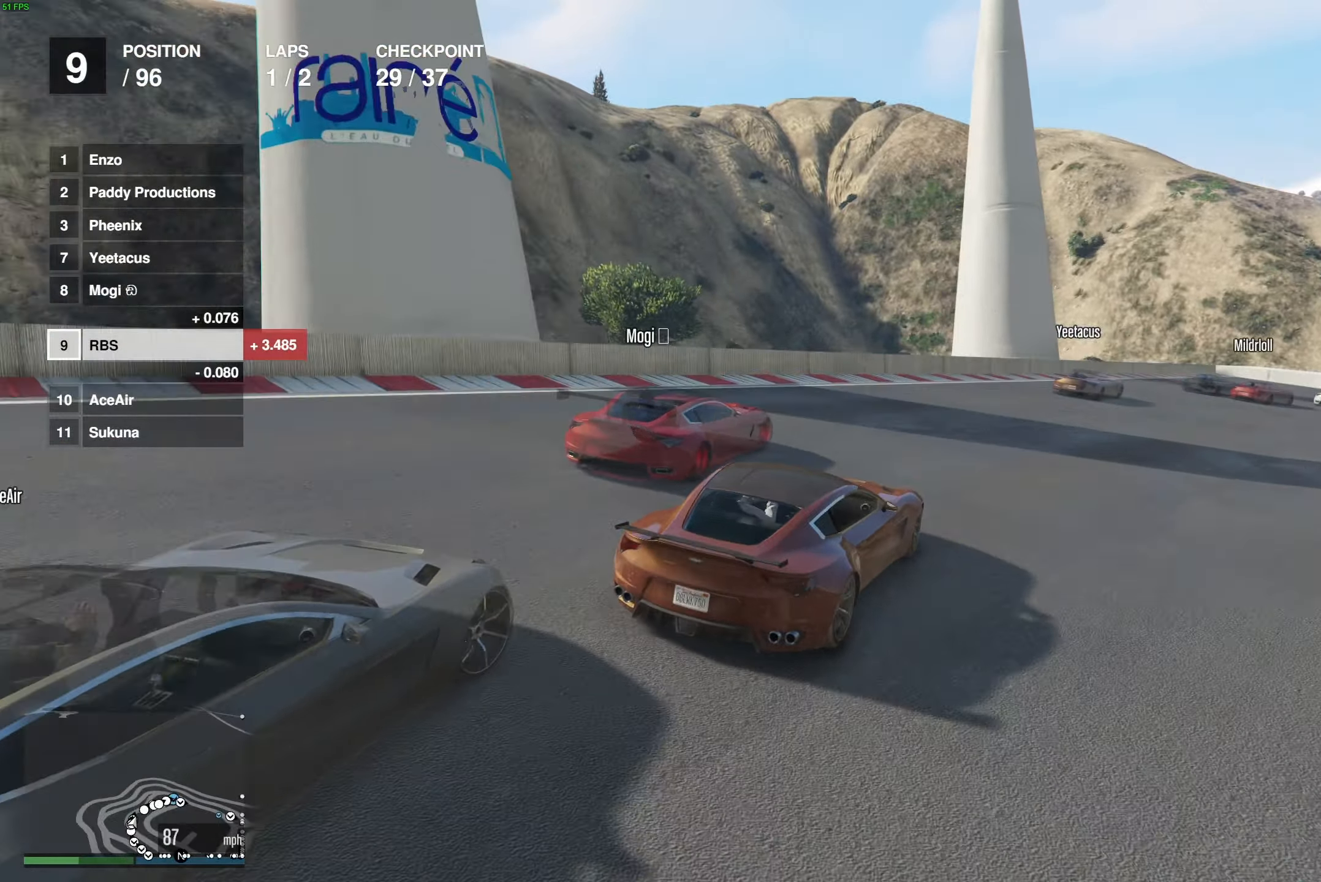
{"buttons": ["R2"], "left_stick": "right", "right_stick": "center", "events": [[100, "left_stick", "right"], [300, "left_stick", "center"], [400, "left_stick", "right"]]}
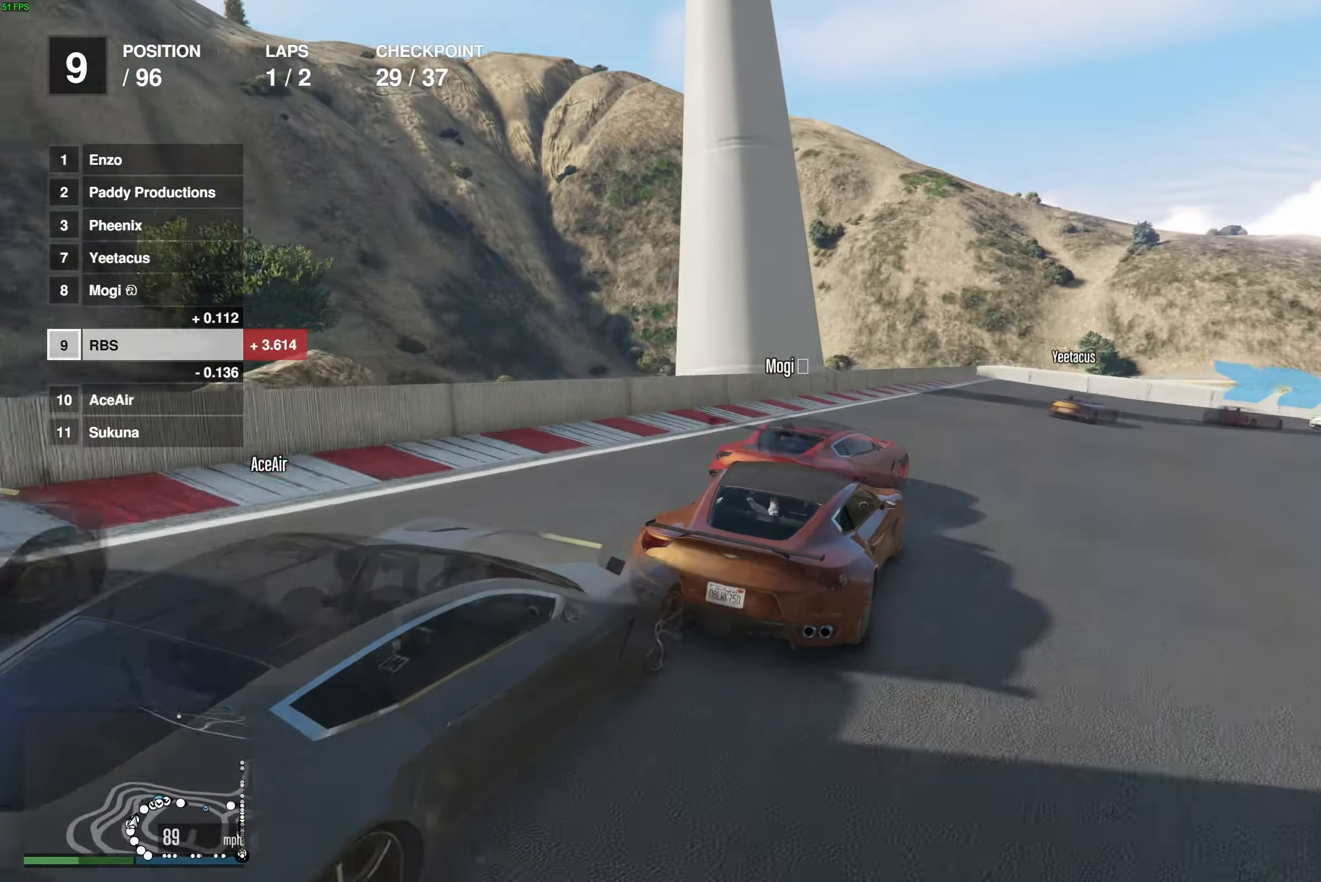
{"buttons": ["R2"], "left_stick": "right", "right_stick": "center", "events": [[300, "R2", "up"], [450, "R2", "down"]]}
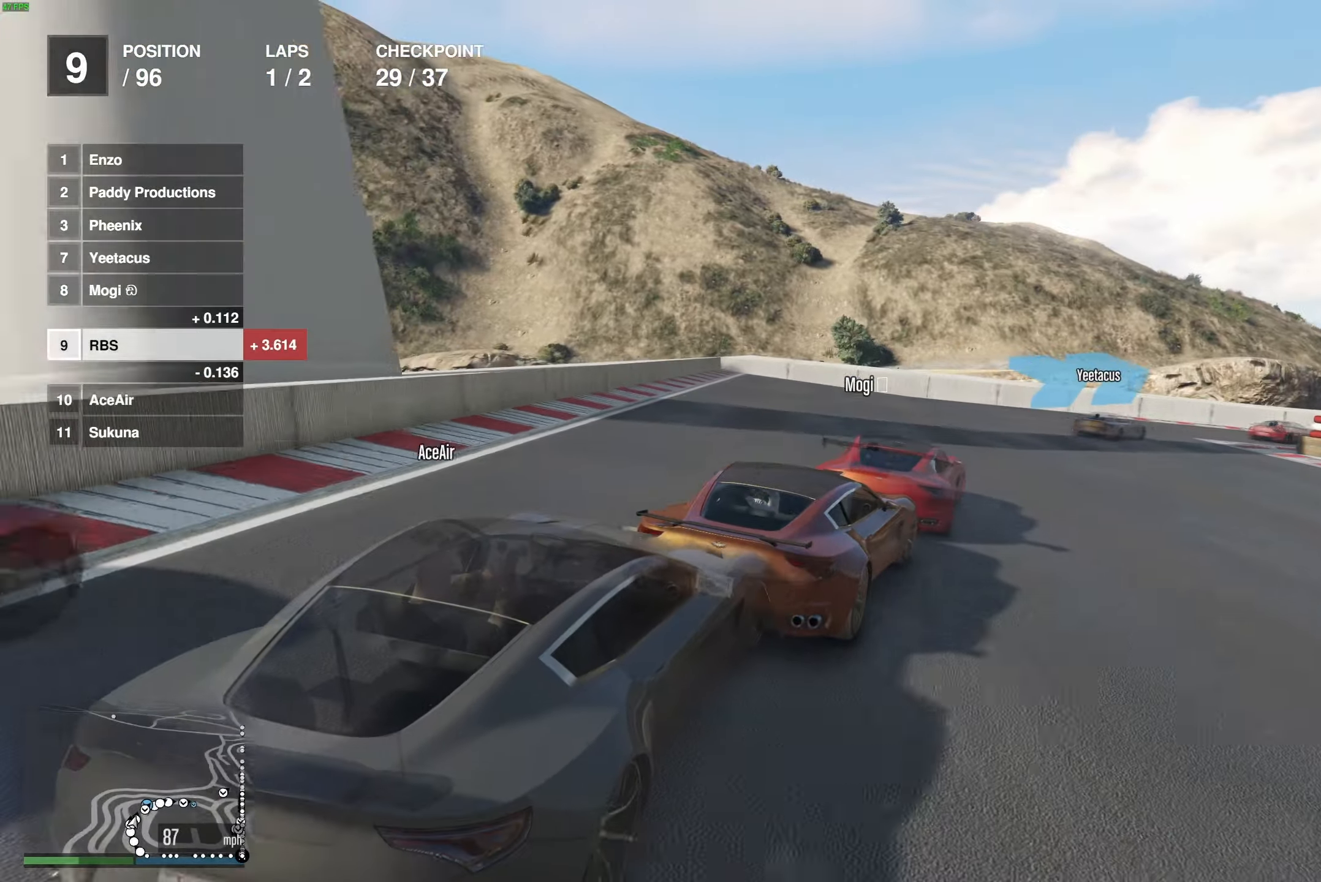
{"buttons": ["R2"], "left_stick": "right", "right_stick": "center", "events": [[217, "left_stick", "center"], [267, "left_stick", "right"]]}
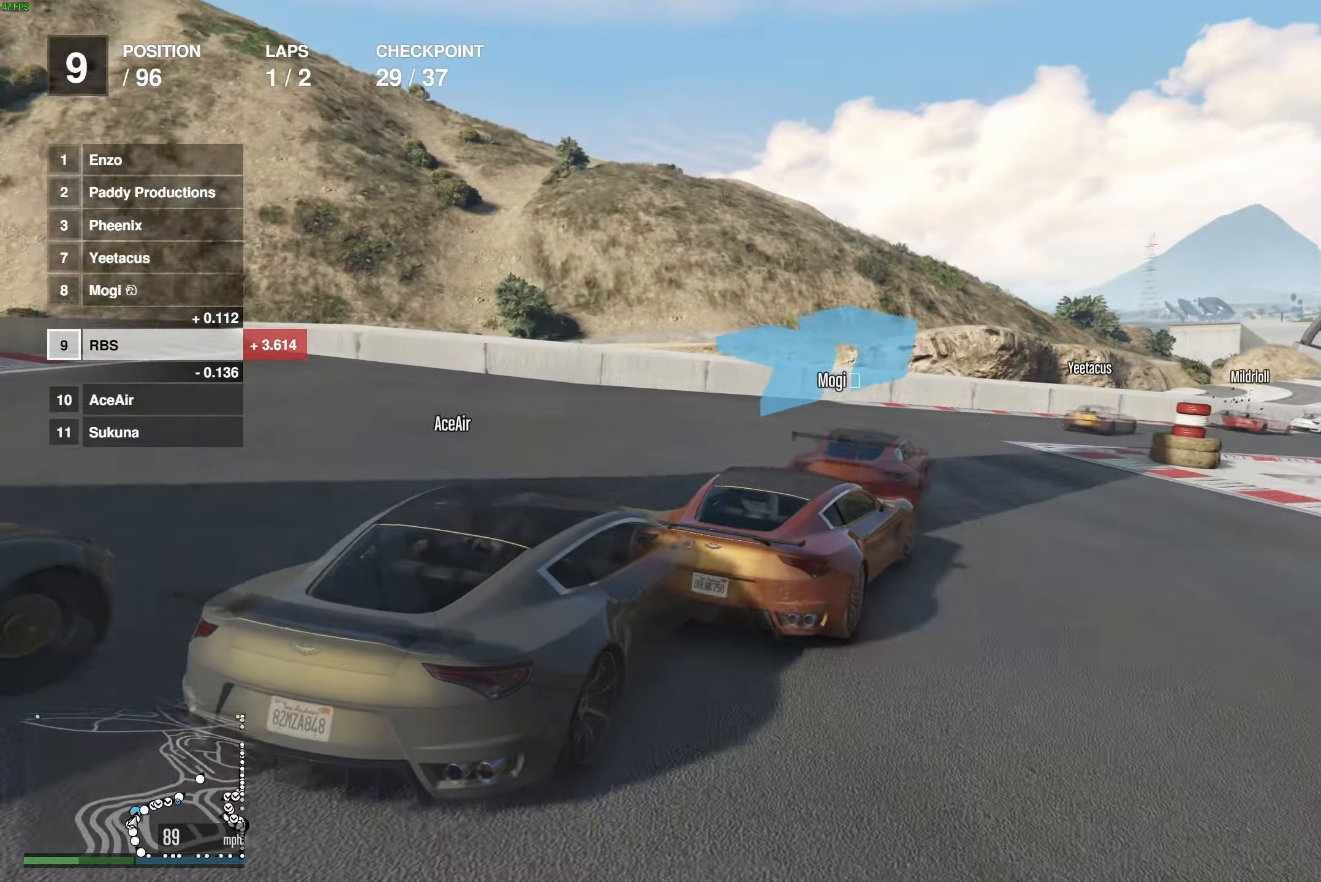
{"buttons": ["R2"], "left_stick": "right", "right_stick": "center", "events": [[150, "left_stick", "center"], [200, "left_stick", "right"], [333, "left_stick", "center"], [417, "left_stick", "right"]]}
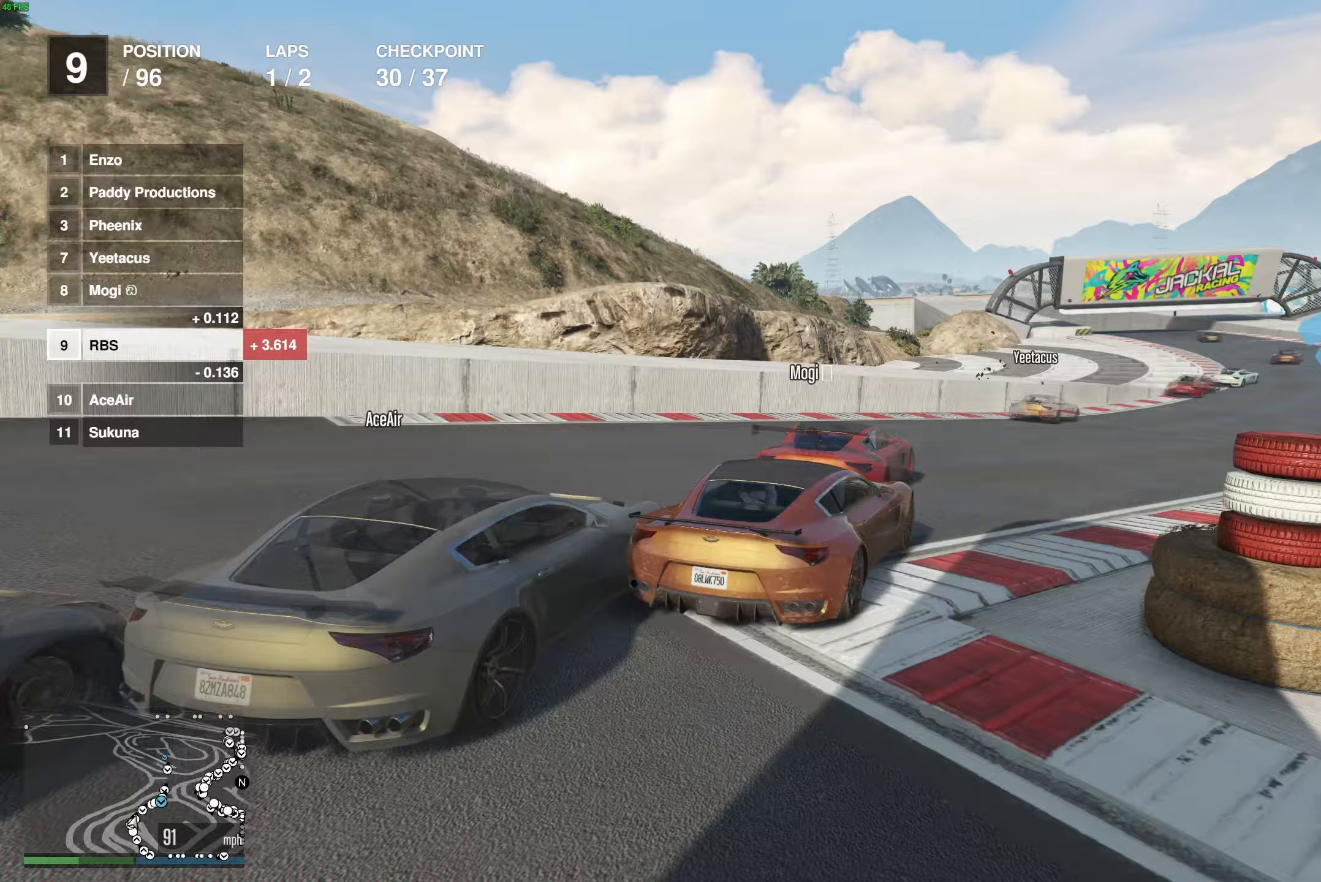
{"buttons": ["R2"], "left_stick": "center", "right_stick": "center", "events": [[67, "left_stick", "center"], [133, "left_stick", "right"], [250, "left_stick", "center"], [317, "left_stick", "right"], [467, "left_stick", "center"]]}
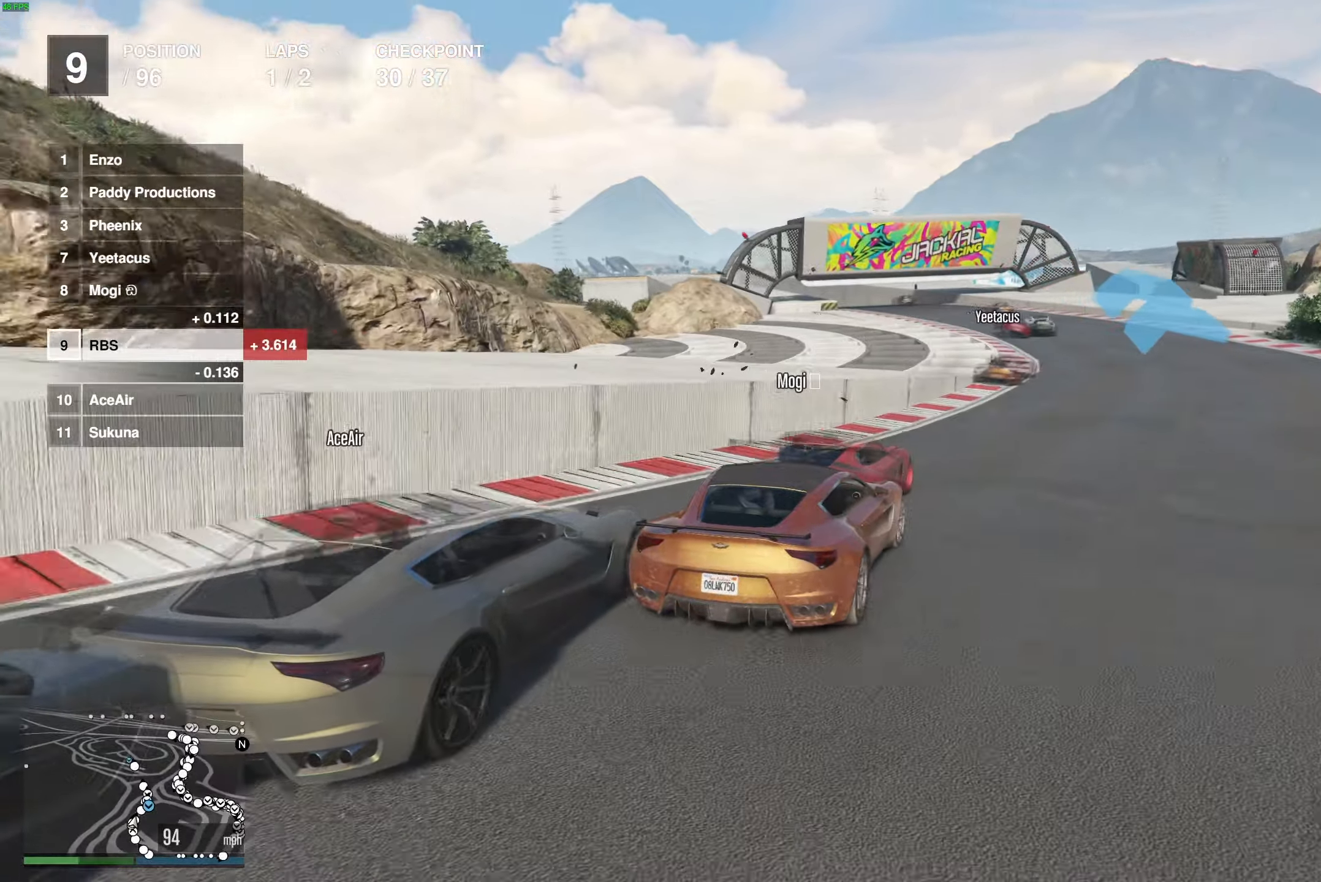
{"buttons": ["R2"], "left_stick": "up-left", "right_stick": "center", "events": [[33, "left_stick", "right"], [183, "left_stick", "center"], [250, "left_stick", "left"], [400, "left_stick", "center"], [467, "left_stick", "up-left"]]}
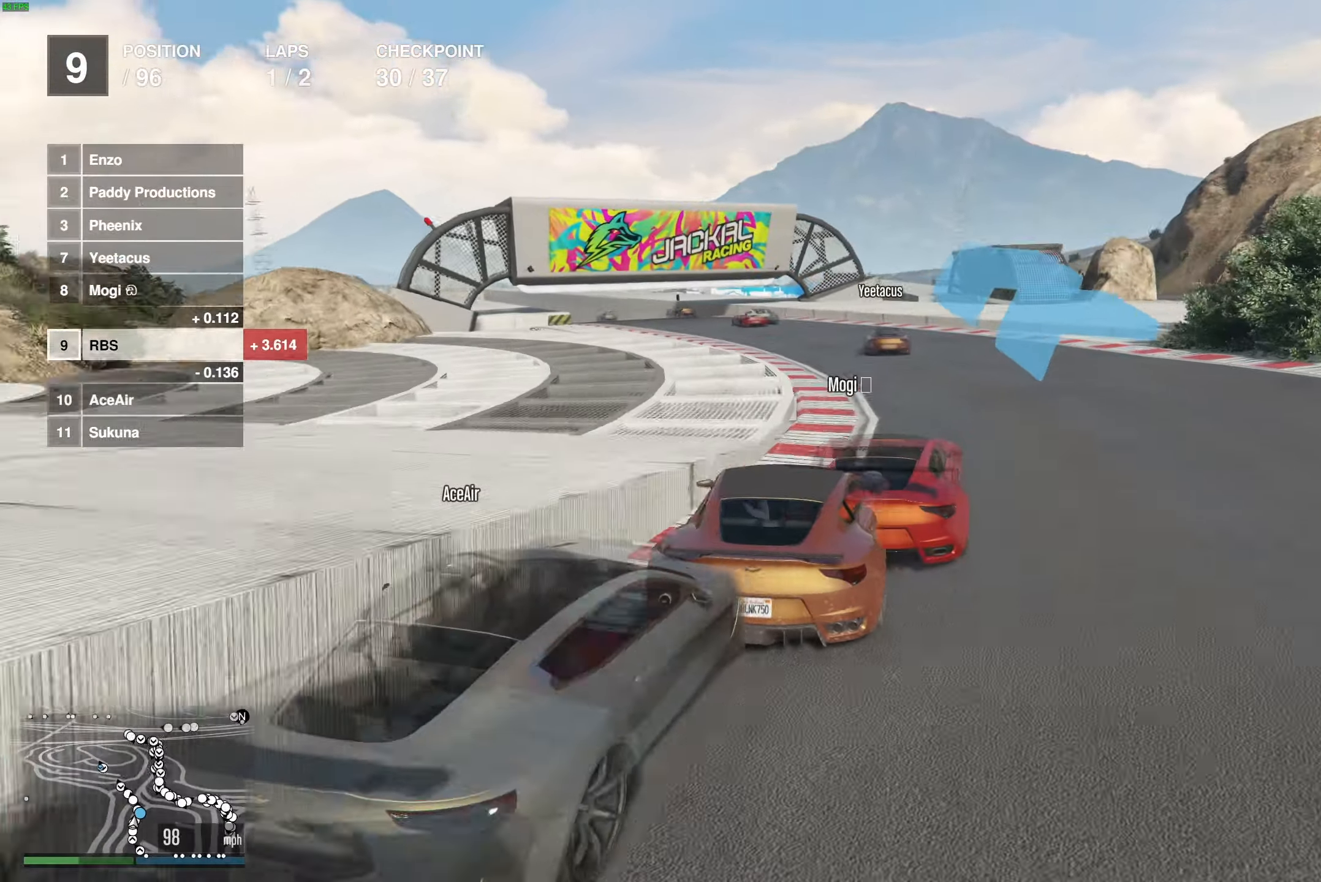
{"buttons": ["R2"], "left_stick": "center", "right_stick": "center", "events": [[117, "left_stick", "center"], [183, "left_stick", "up-left"], [300, "left_stick", "center"], [367, "left_stick", "up-left"], [500, "left_stick", "center"]]}
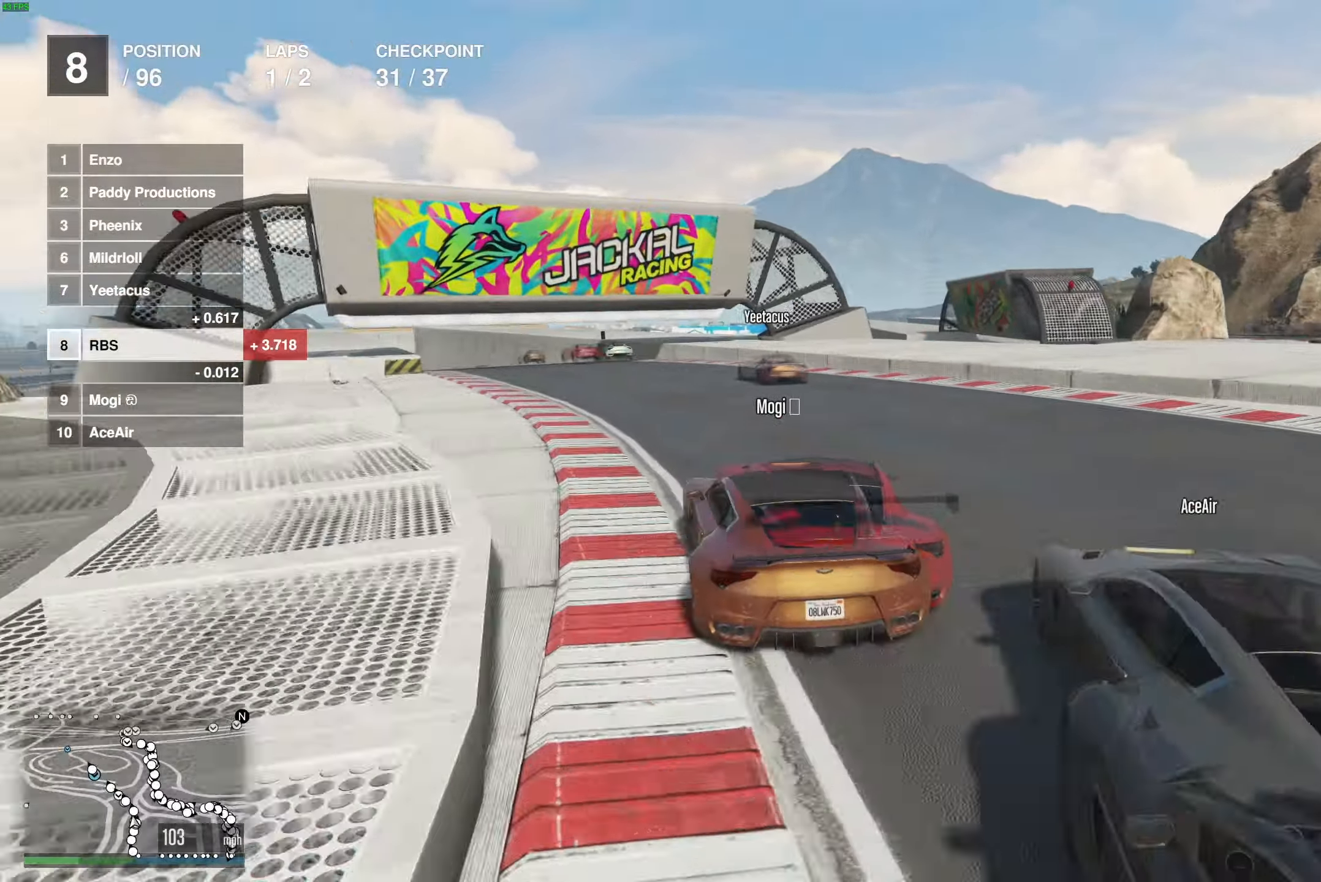
{"buttons": ["R2"], "left_stick": "center", "right_stick": "center", "events": [[67, "left_stick", "up-left"], [183, "left_stick", "center"], [350, "left_stick", "up-left"], [483, "left_stick", "center"]]}
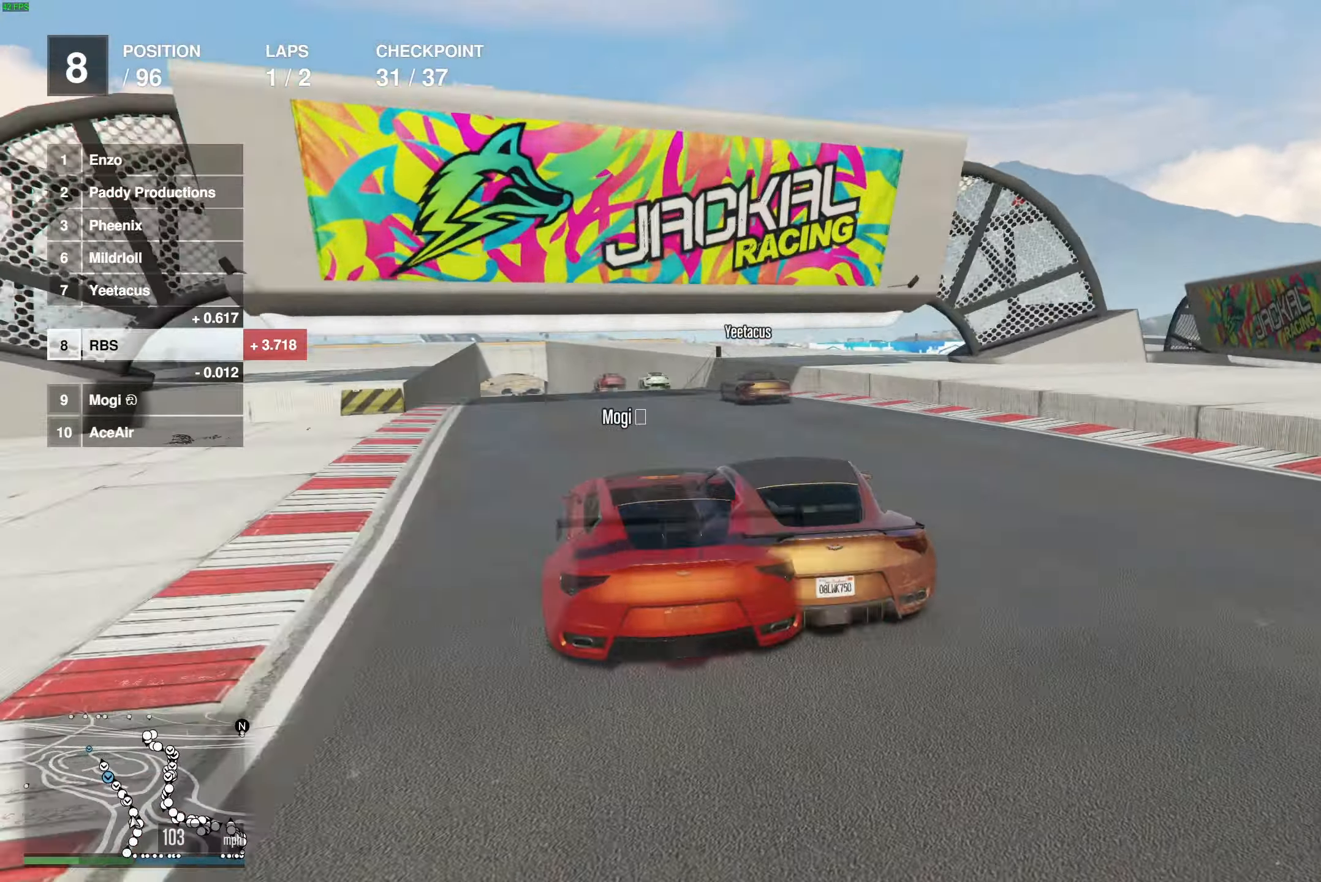
{"buttons": ["R2"], "left_stick": "center", "right_stick": "center", "events": []}
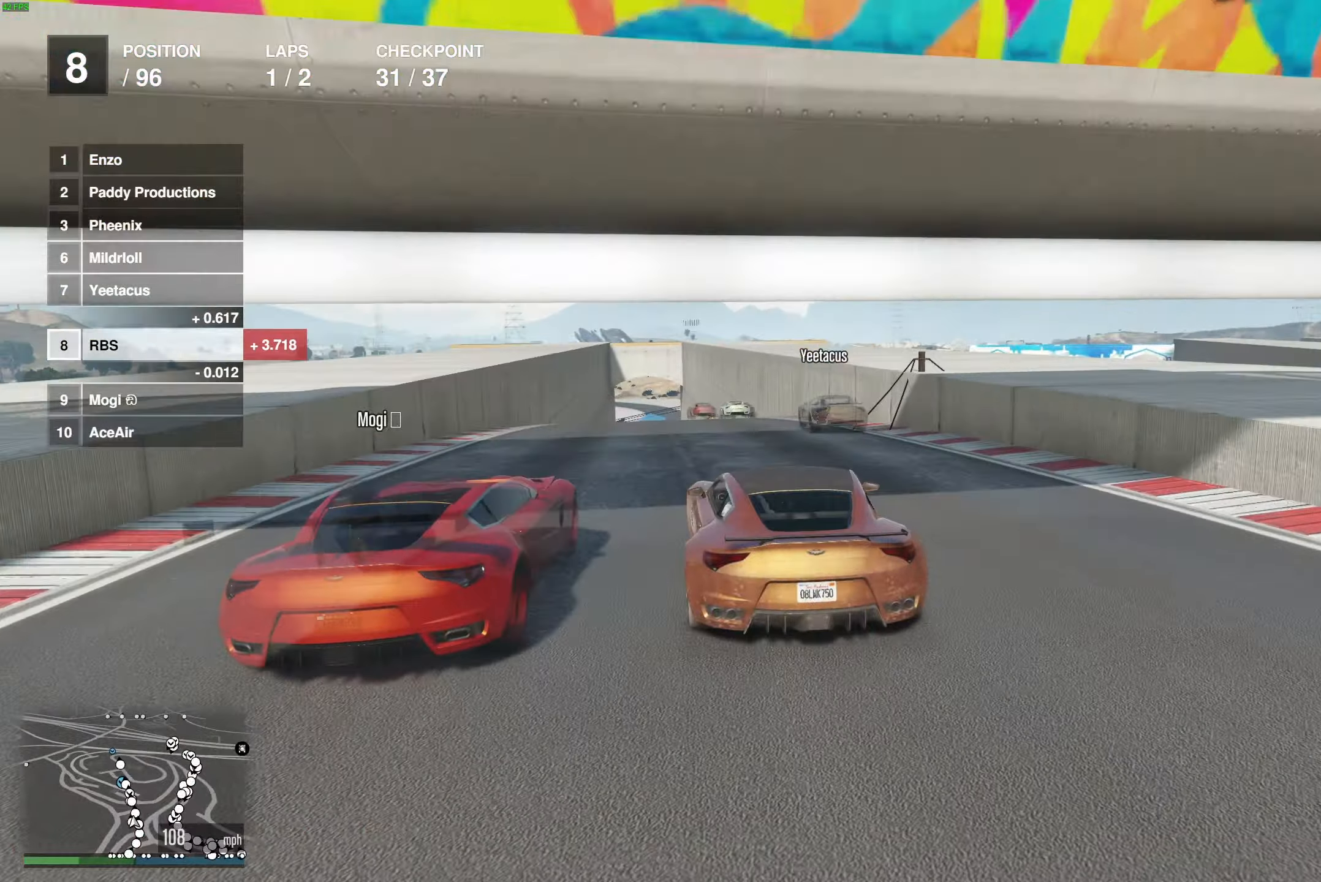
{"buttons": ["R2"], "left_stick": "center", "right_stick": "center", "events": [[267, "left_stick", "up-left"], [350, "left_stick", "center"]]}
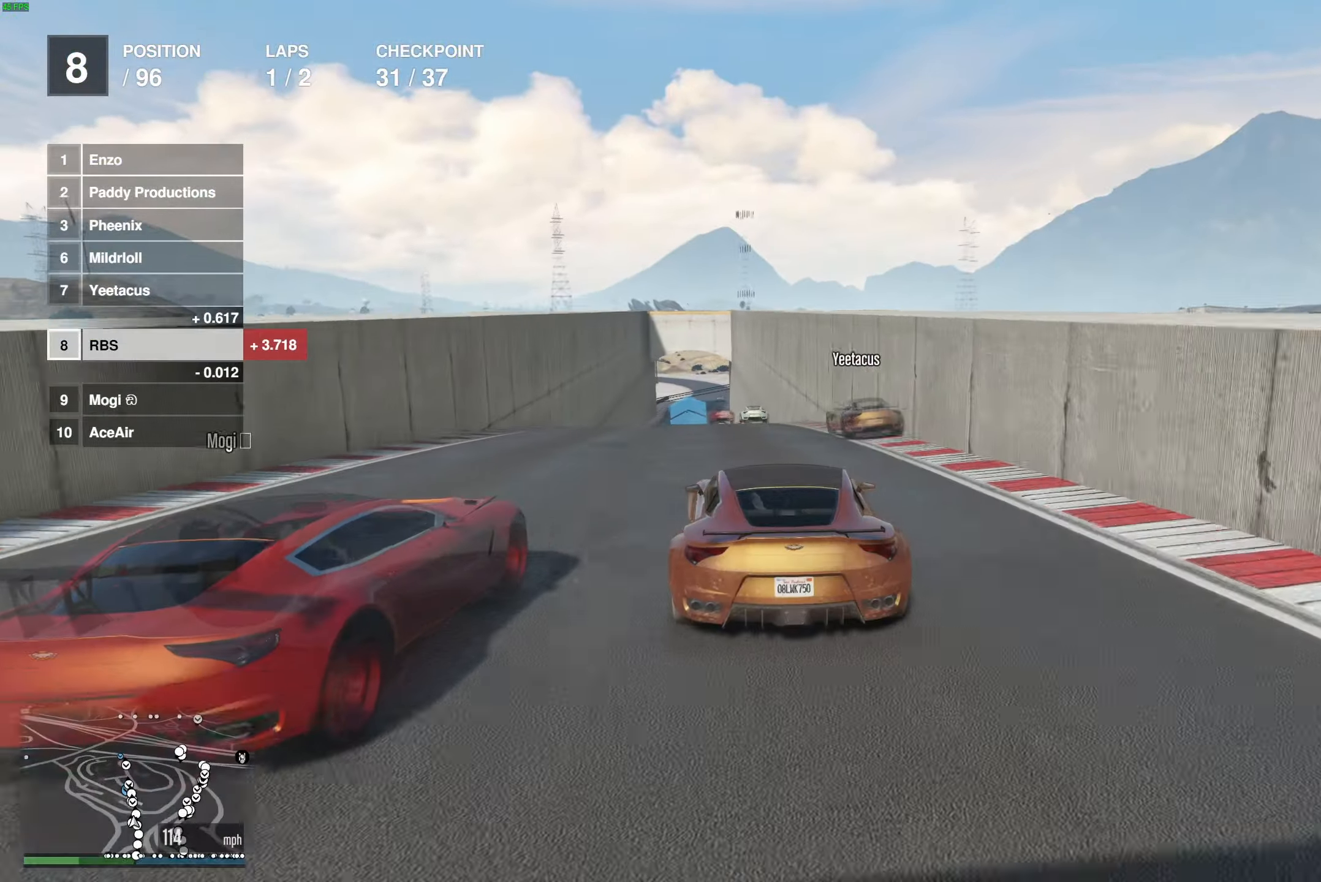
{"buttons": ["R2"], "left_stick": "up-left", "right_stick": "center", "events": [[467, "left_stick", "up-left"]]}
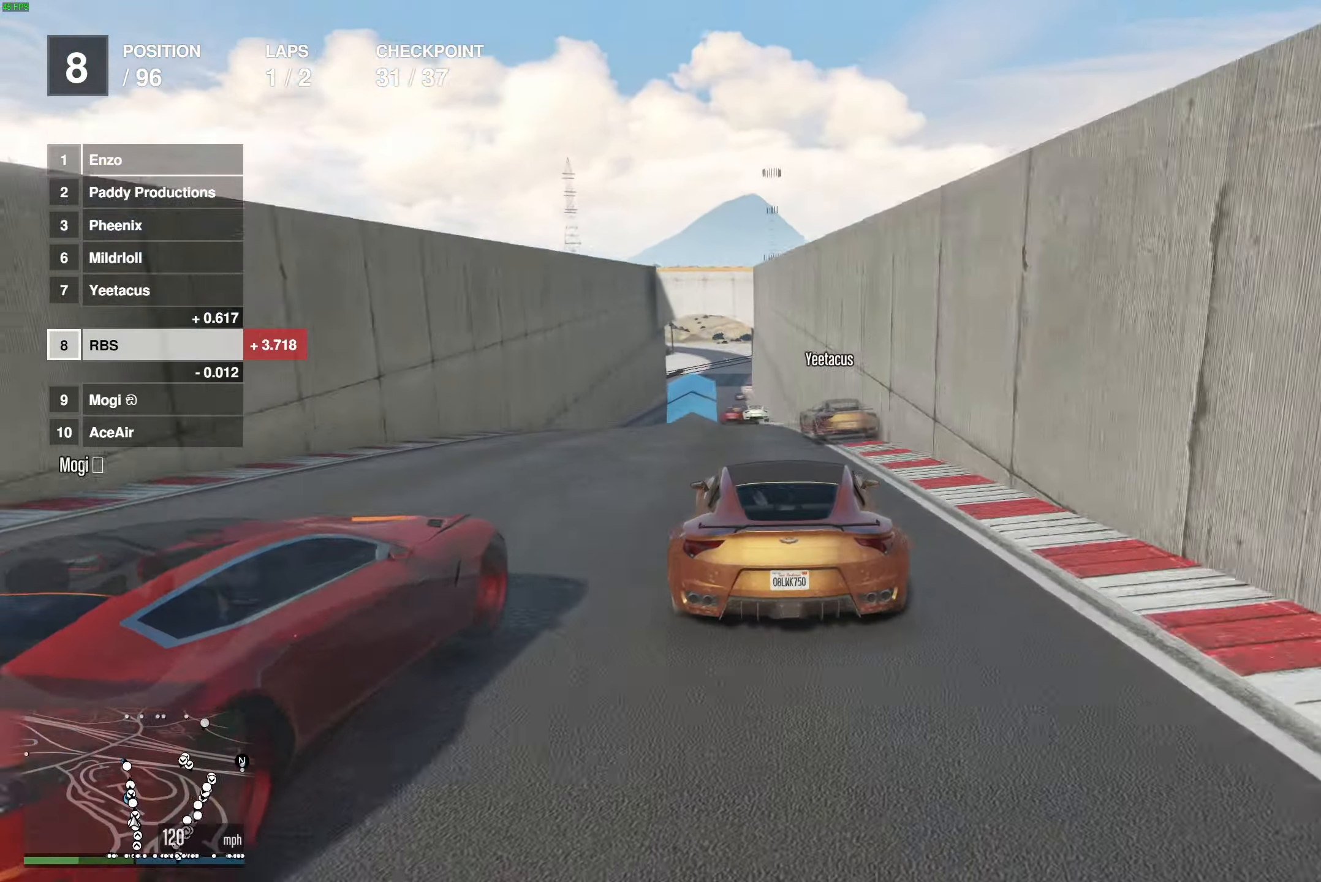
{"buttons": ["R2"], "left_stick": "center", "right_stick": "center", "events": [[50, "left_stick", "center"], [167, "left_stick", "up-left"], [250, "left_stick", "center"]]}
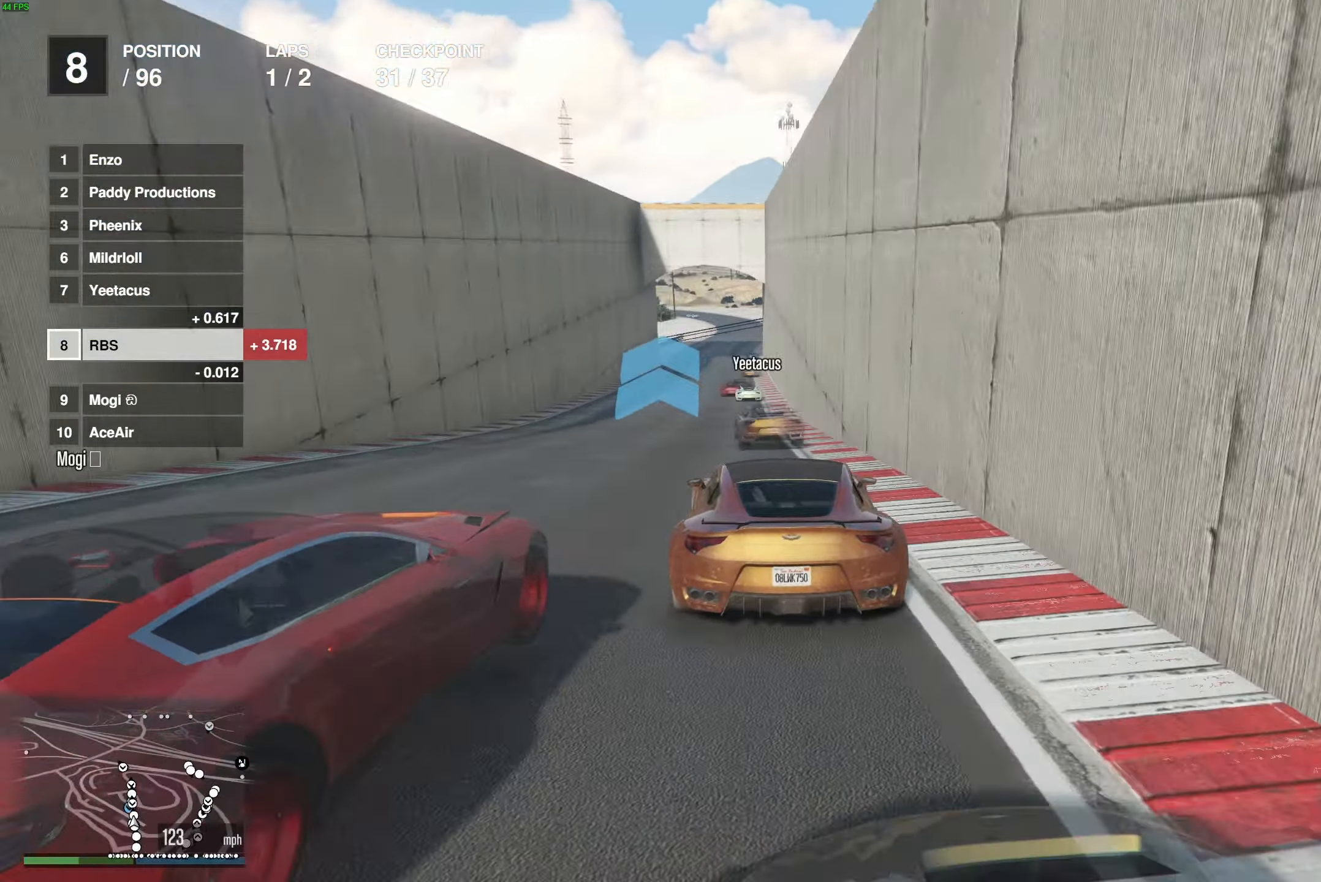
{"buttons": ["R2"], "left_stick": "center", "right_stick": "center", "events": [[100, "left_stick", "up-left"], [167, "left_stick", "center"], [267, "left_stick", "left"], [350, "left_stick", "center"]]}
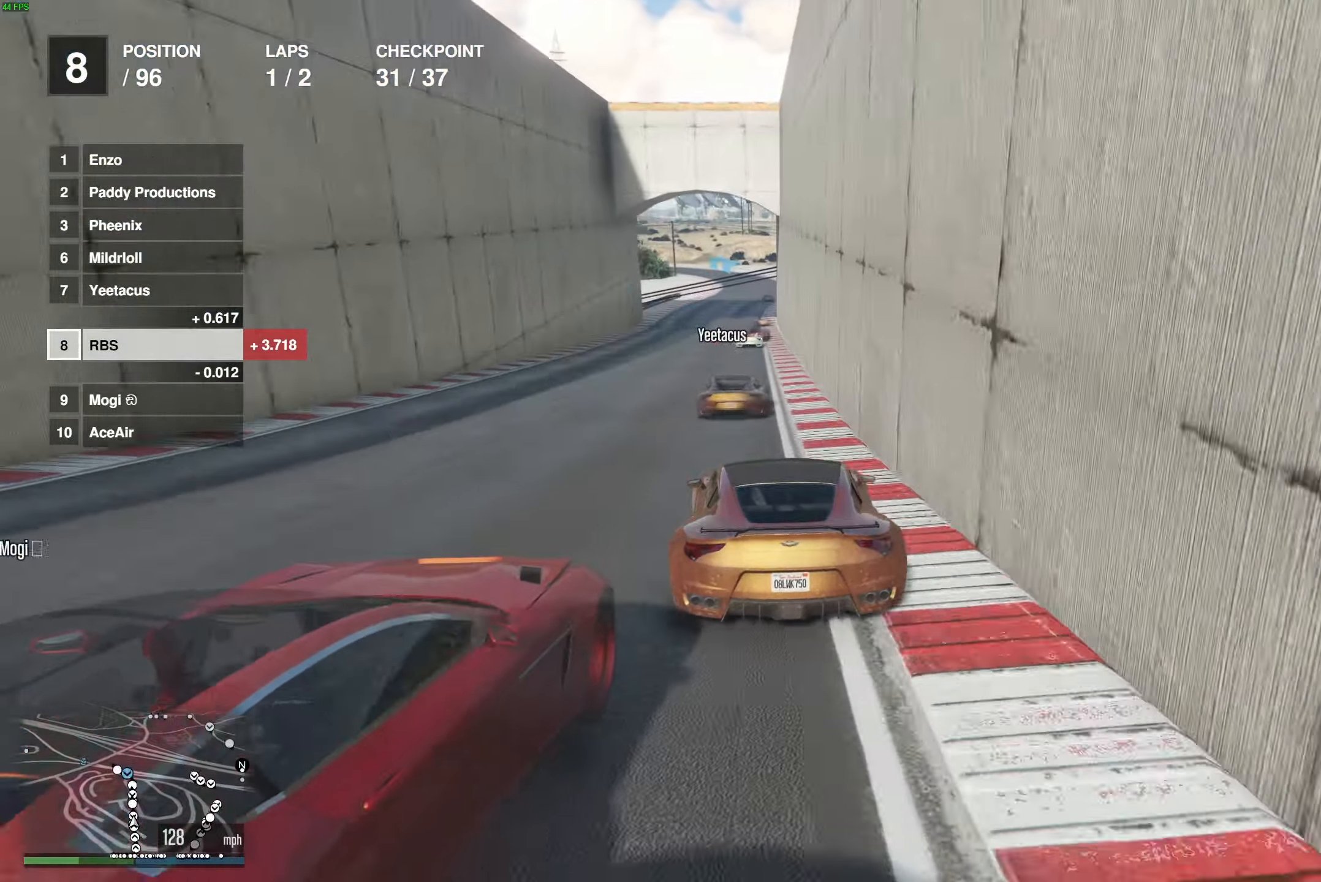
{"buttons": ["R2"], "left_stick": "center", "right_stick": "center", "events": []}
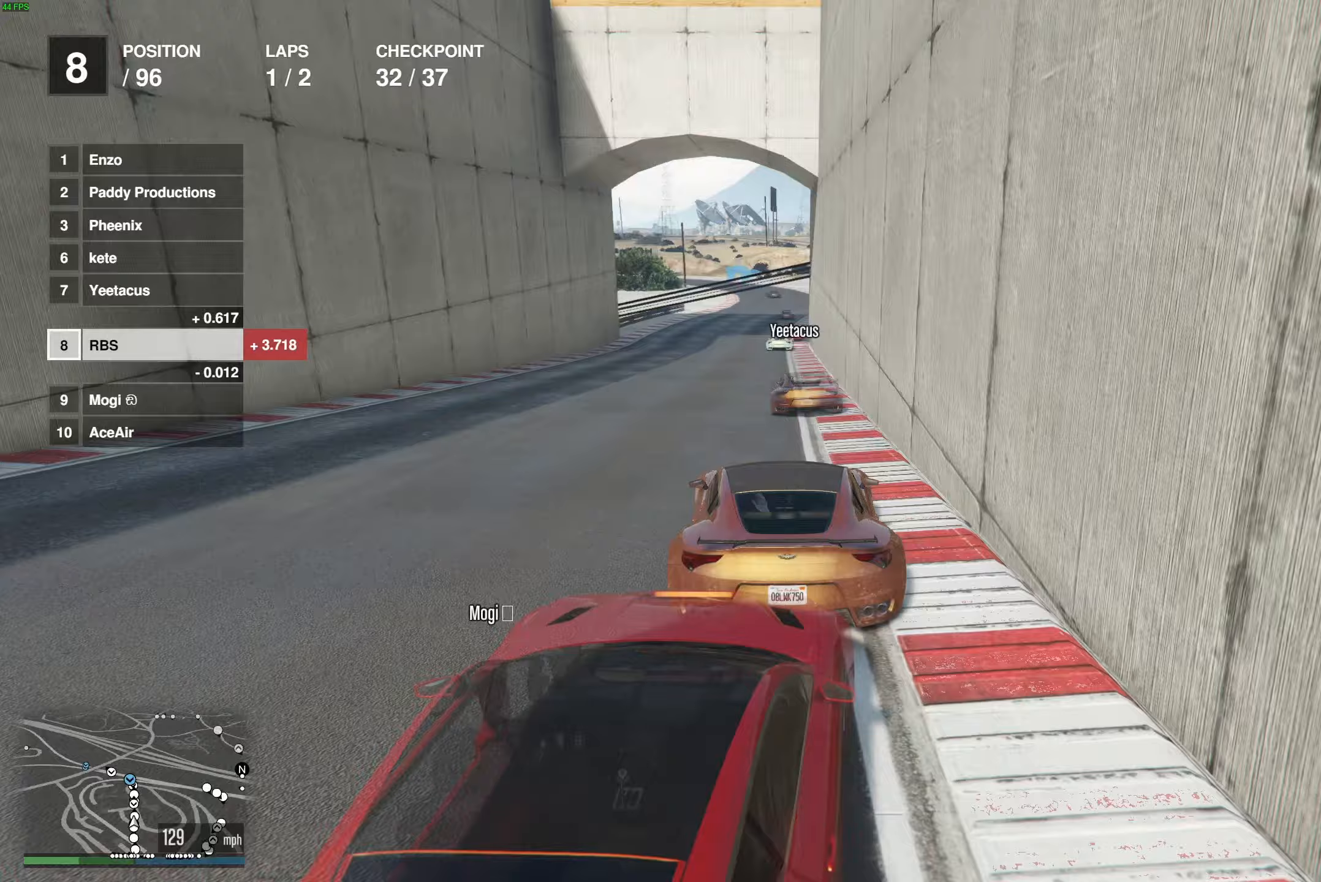
{"buttons": ["R2"], "left_stick": "center", "right_stick": "center", "events": [[333, "left_stick", "right"], [450, "left_stick", "center"]]}
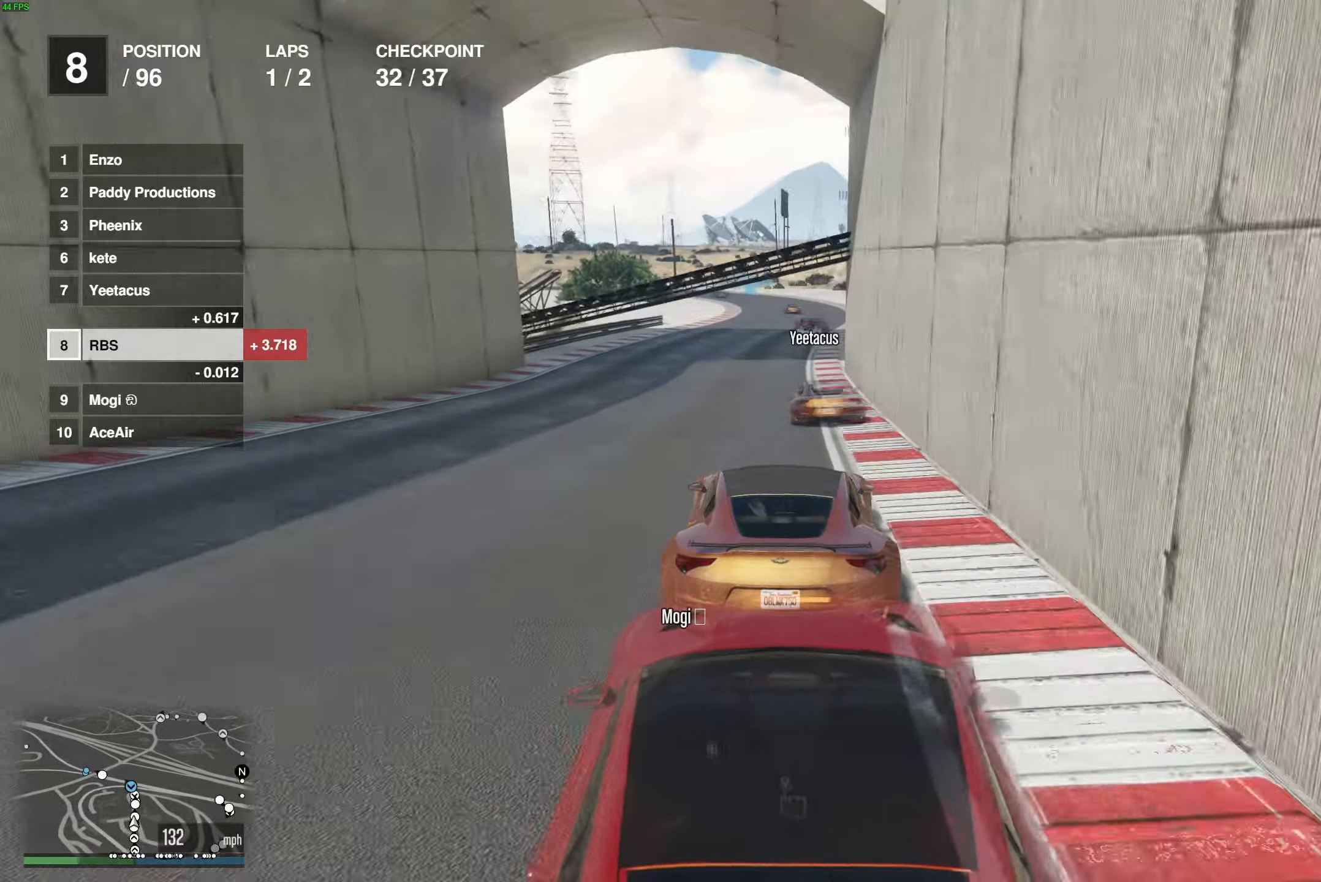
{"buttons": ["R2"], "left_stick": "up-left", "right_stick": "center", "events": [[67, "left_stick", "right"], [167, "left_stick", "center"], [500, "left_stick", "up-left"]]}
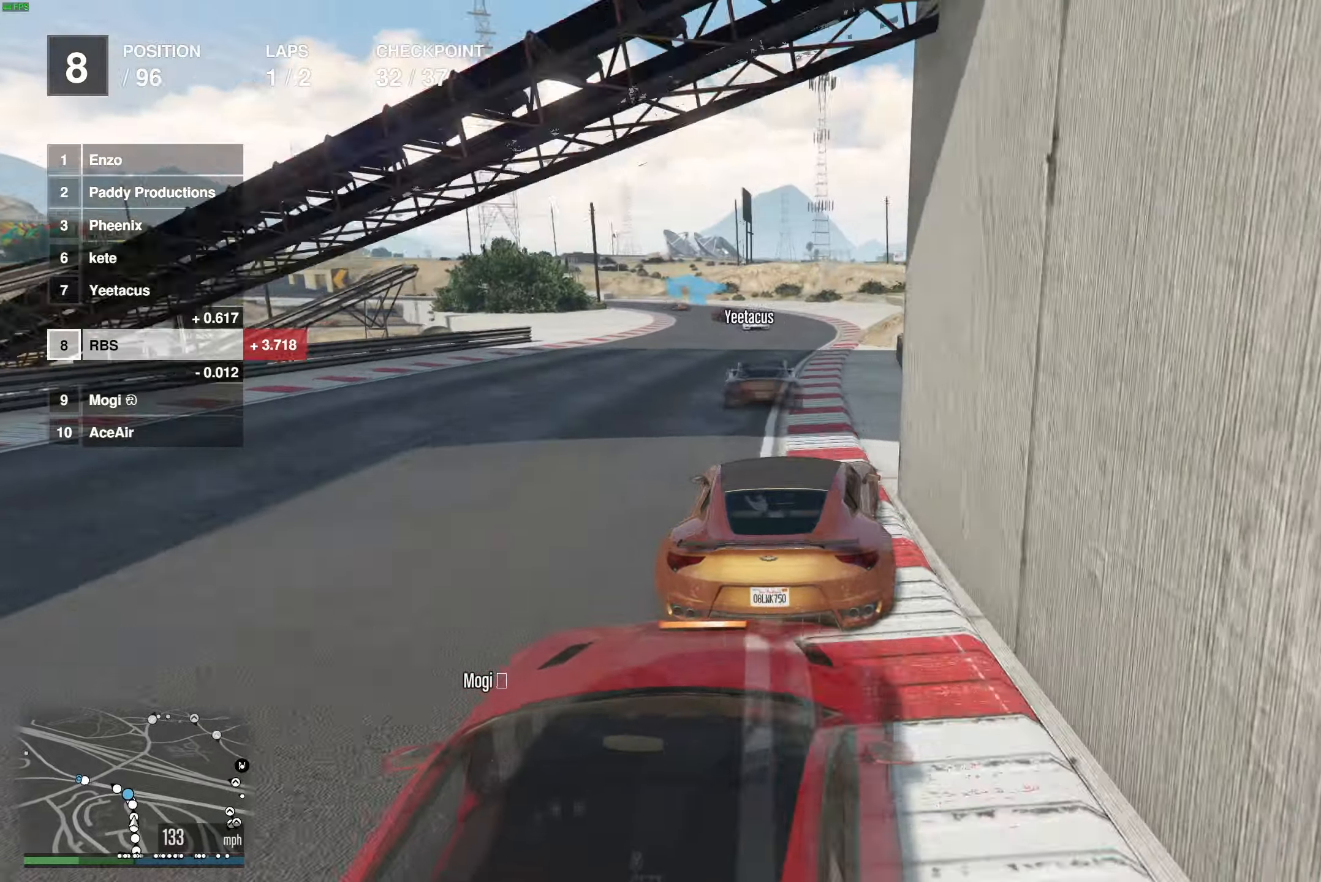
{"buttons": ["R2"], "left_stick": "up-left", "right_stick": "center", "events": [[100, "left_stick", "center"], [167, "left_stick", "left"], [300, "left_stick", "center"], [467, "left_stick", "up-left"]]}
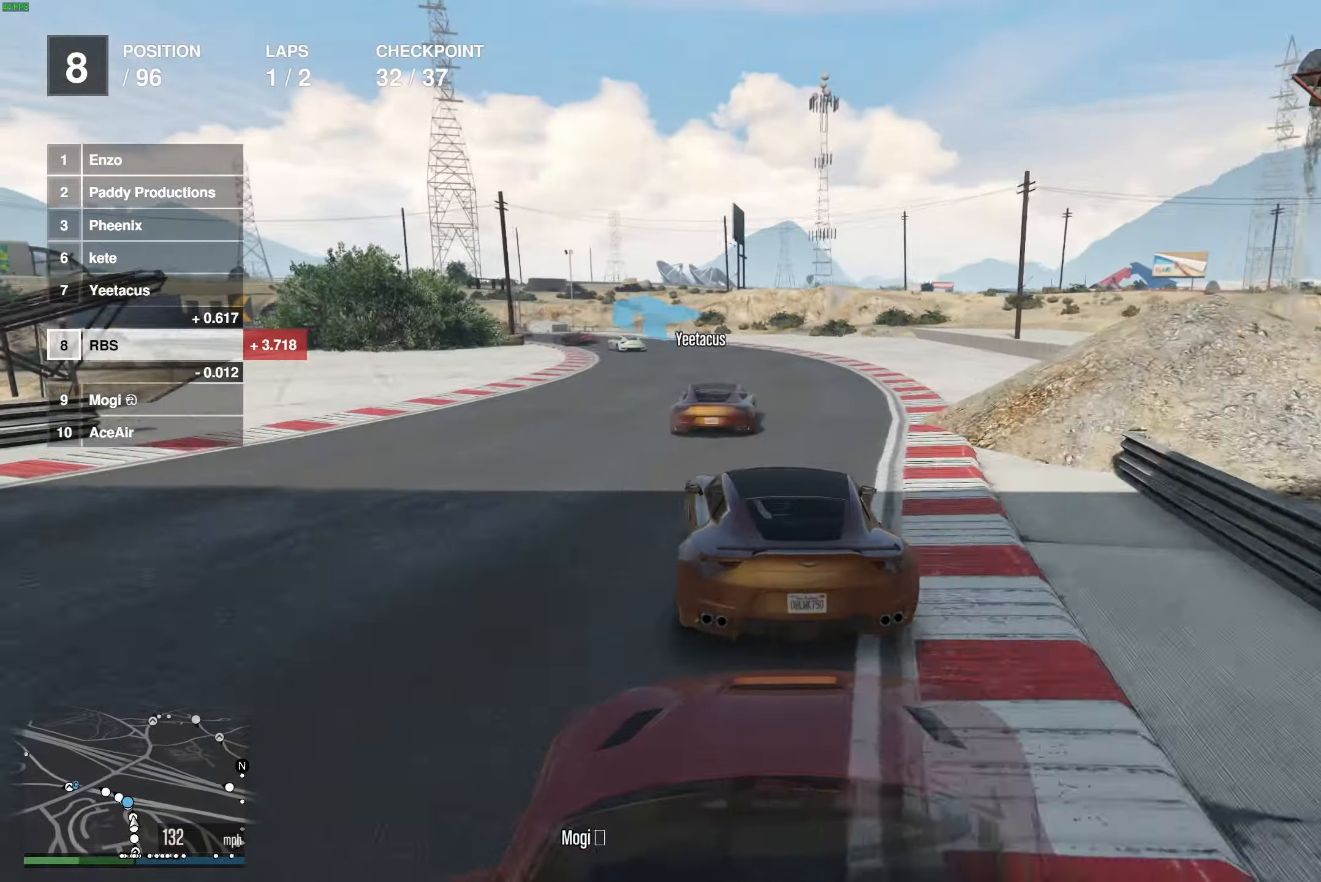
{"buttons": ["R2"], "left_stick": "left", "right_stick": "center", "events": [[100, "left_stick", "center"], [183, "left_stick", "left"], [450, "left_stick", "center"], [500, "left_stick", "left"]]}
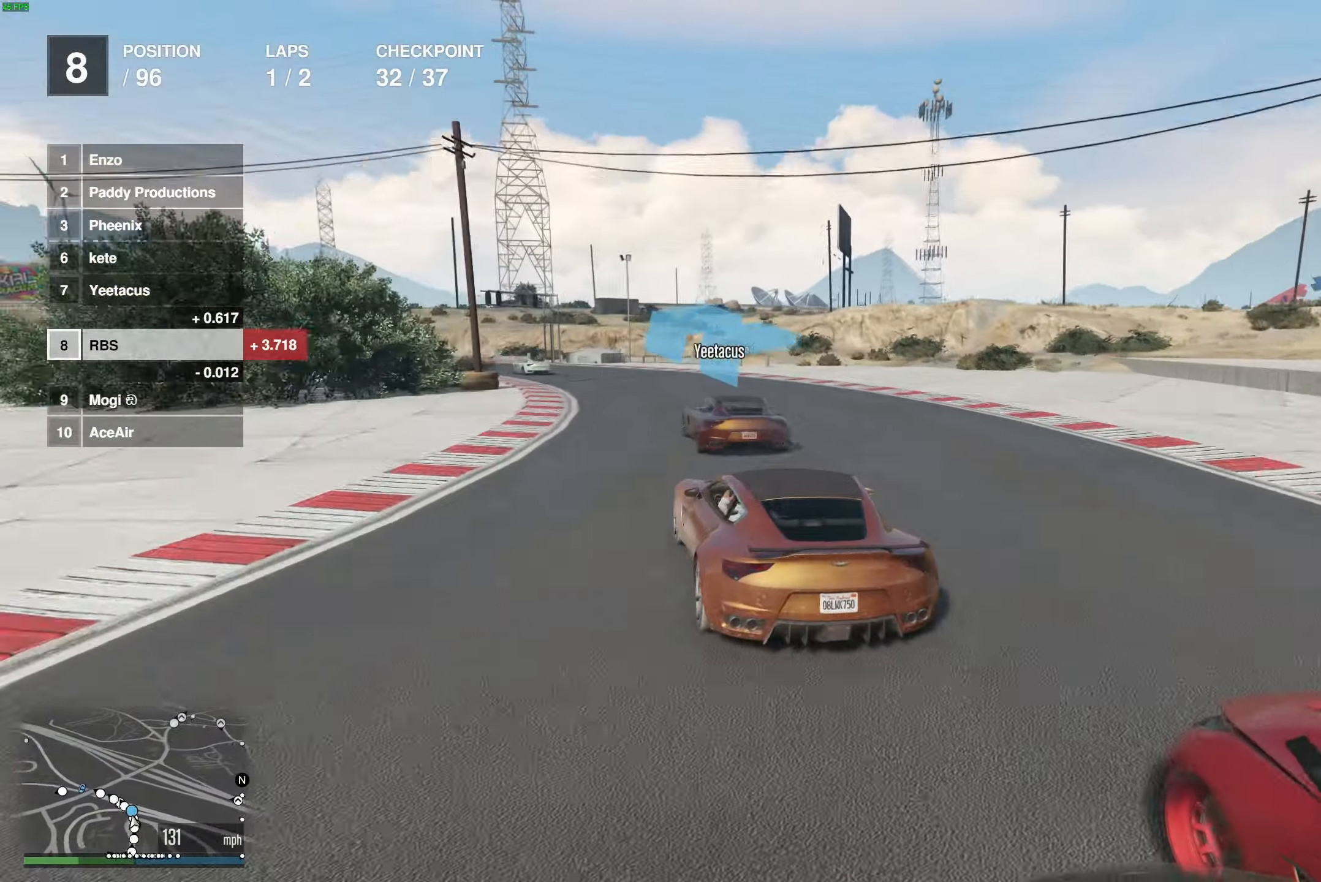
{"buttons": ["R2"], "left_stick": "left", "right_stick": "center", "events": [[350, "left_stick", "center"], [467, "left_stick", "left"]]}
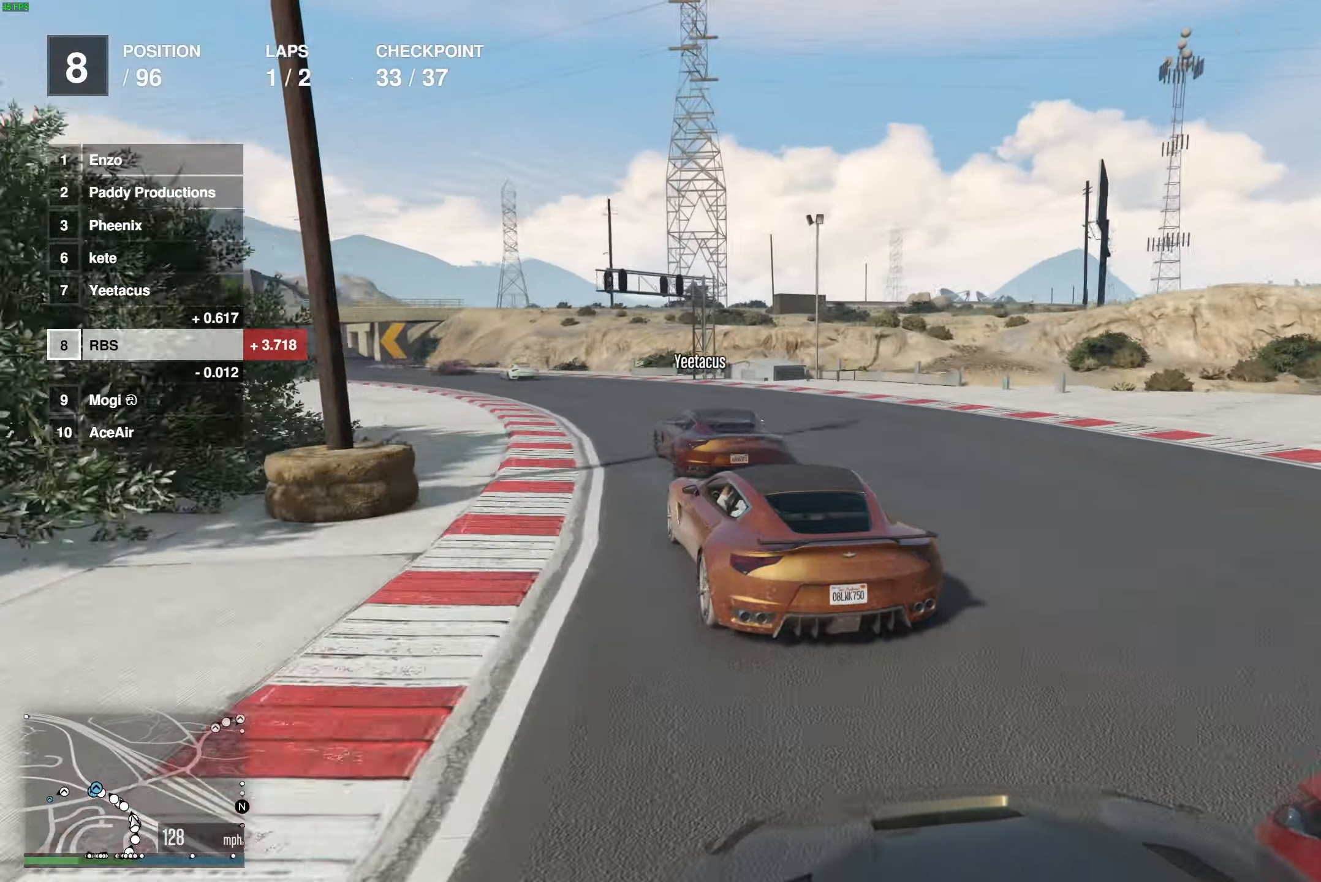
{"buttons": ["R2"], "left_stick": "up-left", "right_stick": "center", "events": [[283, "left_stick", "center"], [450, "left_stick", "up-left"]]}
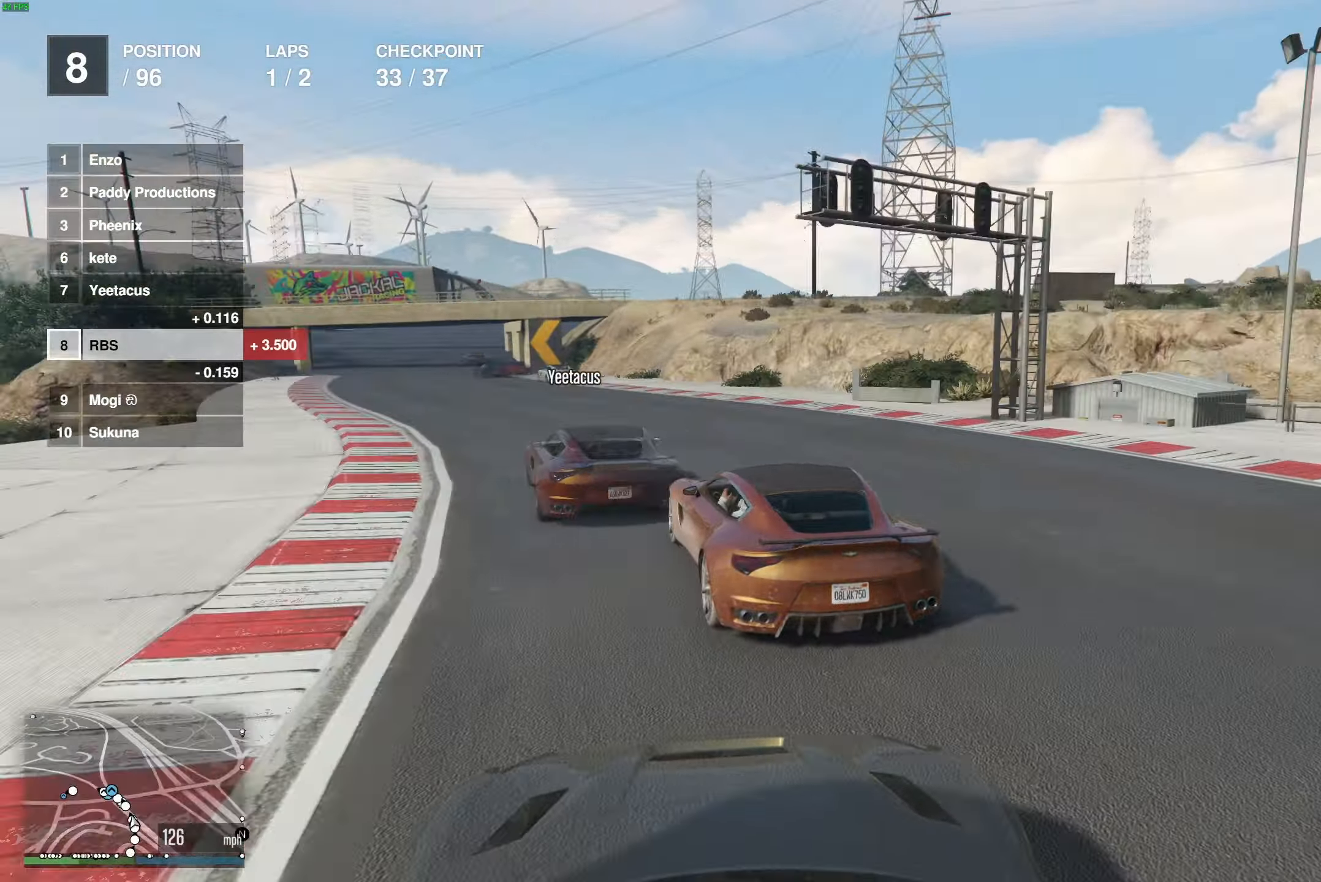
{"buttons": ["R2"], "left_stick": "center", "right_stick": "center", "events": [[150, "left_stick", "center"], [233, "left_stick", "up-left"], [333, "left_stick", "center"]]}
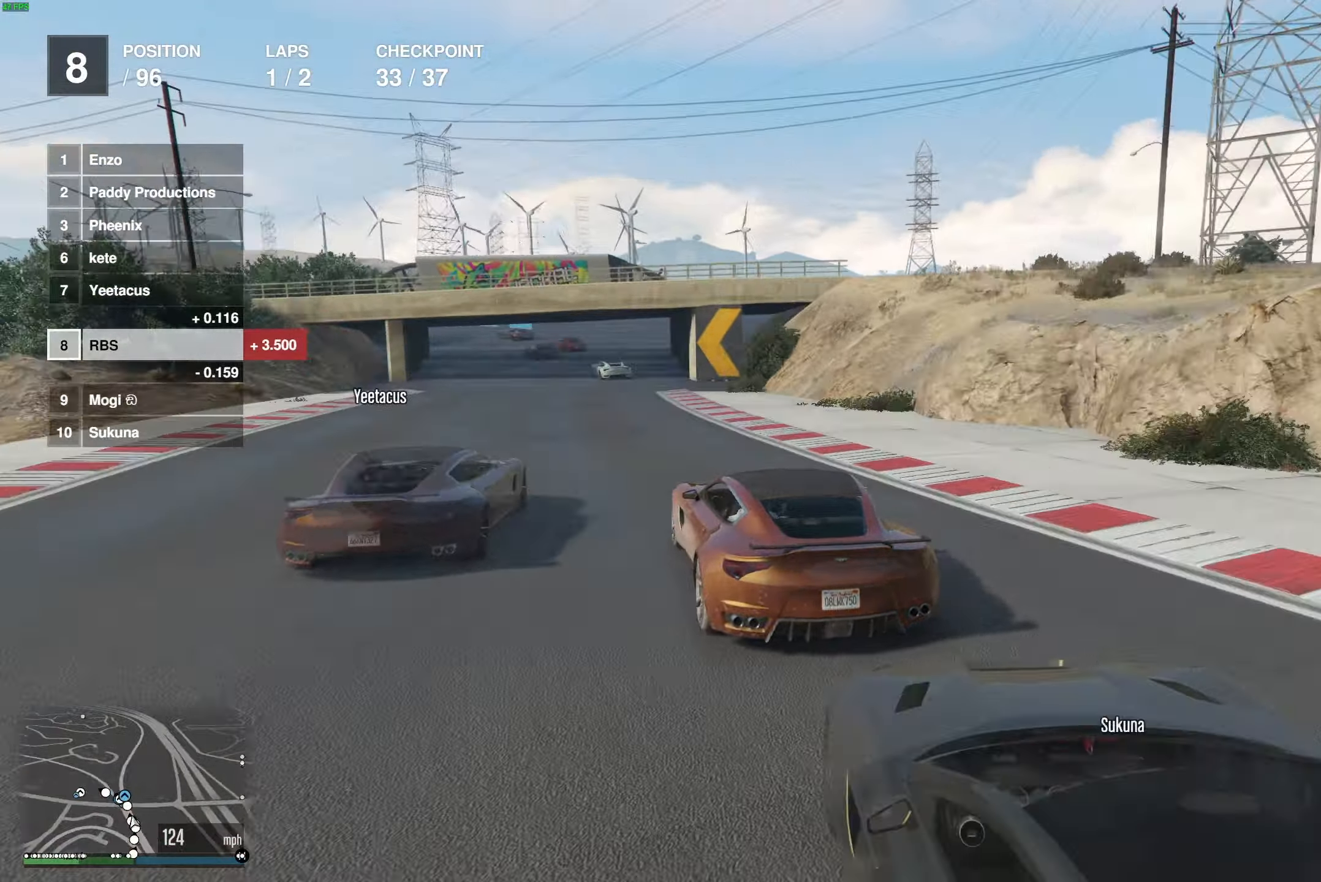
{"buttons": ["R2"], "left_stick": "center", "right_stick": "center", "events": [[17, "left_stick", "up-left"], [117, "left_stick", "center"], [317, "left_stick", "left"], [450, "left_stick", "center"]]}
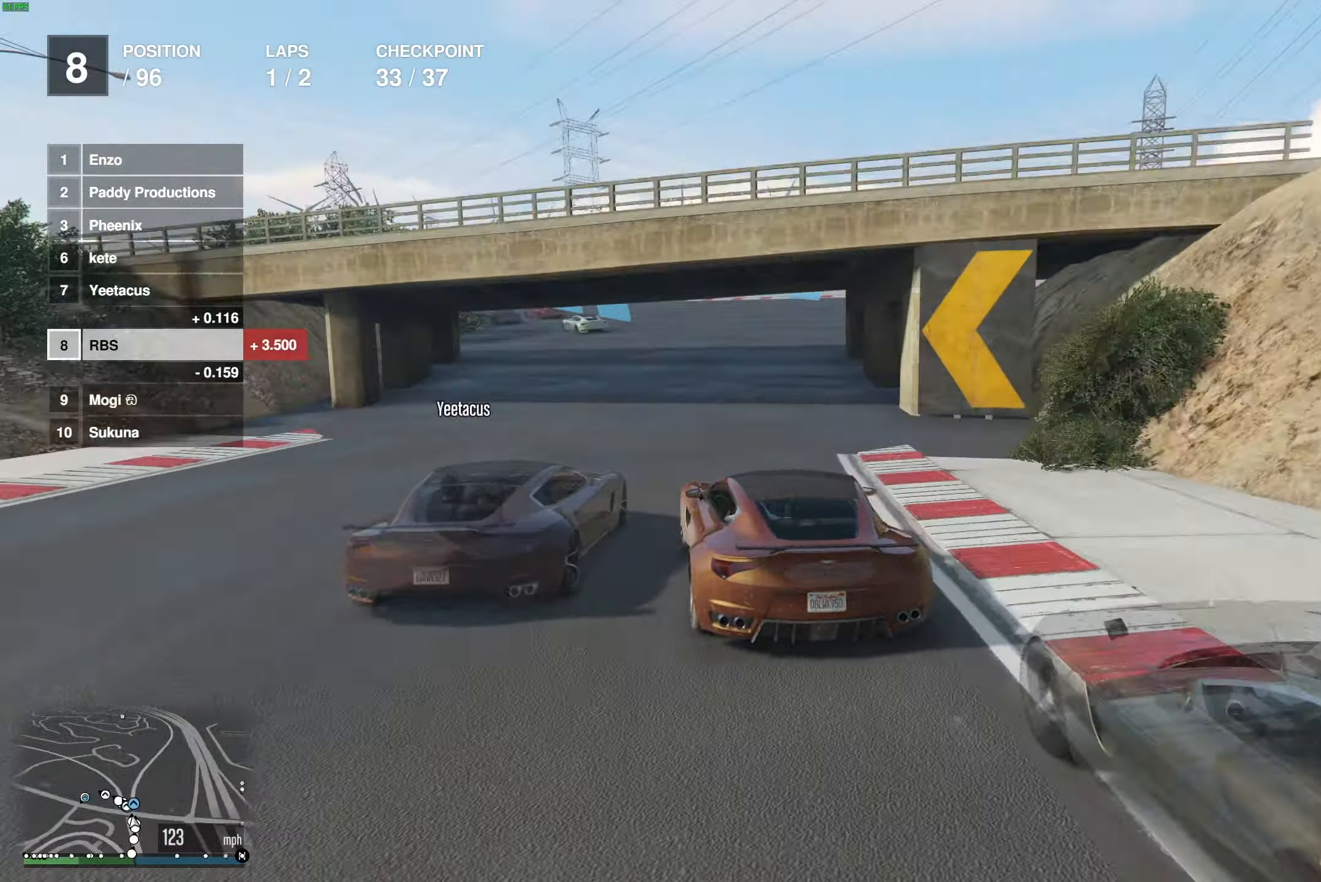
{"buttons": ["R2"], "left_stick": "left", "right_stick": "center", "events": [[33, "left_stick", "up-left"], [150, "left_stick", "center"], [250, "left_stick", "left"], [367, "left_stick", "center"], [417, "left_stick", "left"]]}
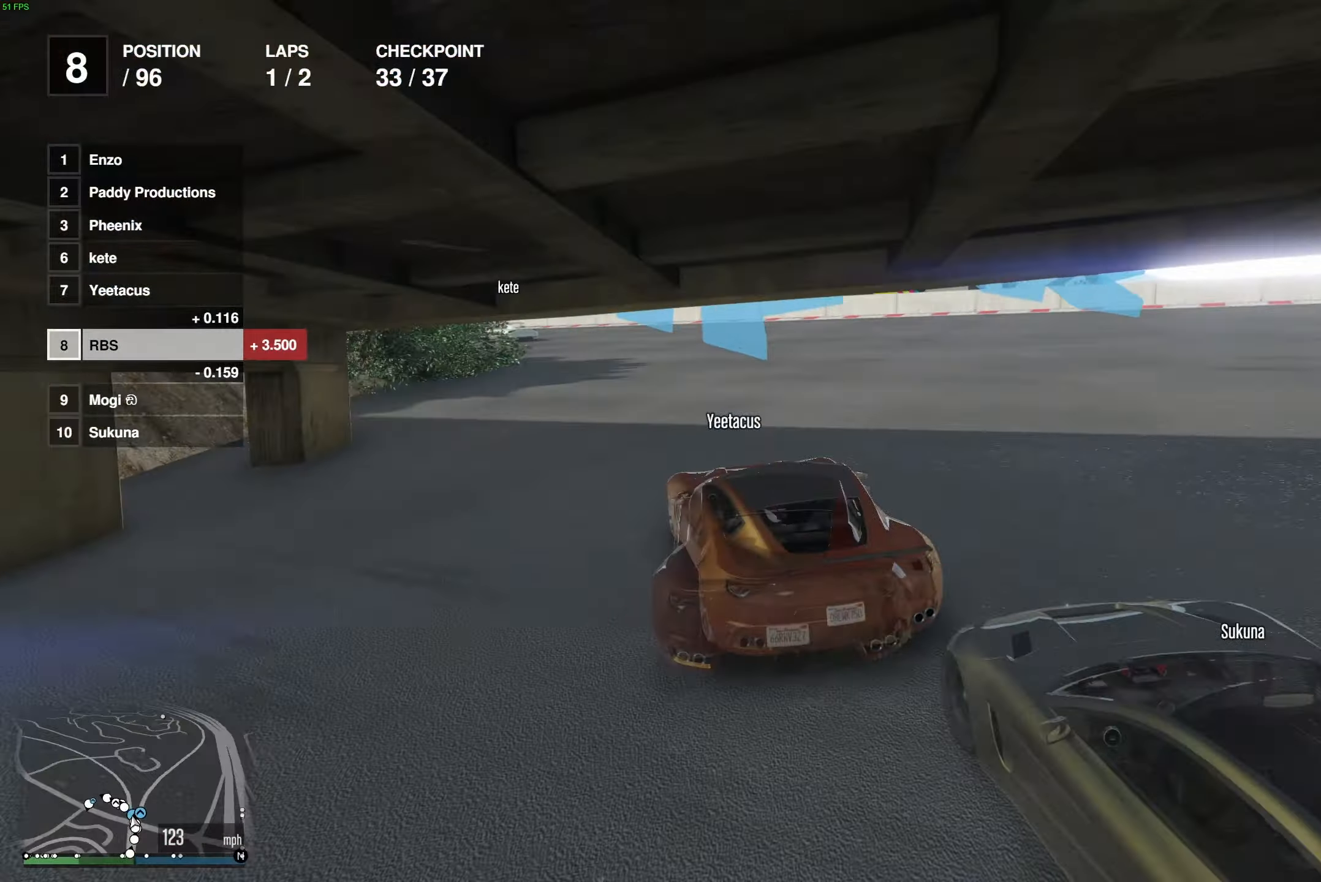
{"buttons": [], "left_stick": "center", "right_stick": "center", "events": [[67, "left_stick", "center"], [133, "left_stick", "left"], [183, "R2", "up"], [483, "left_stick", "center"]]}
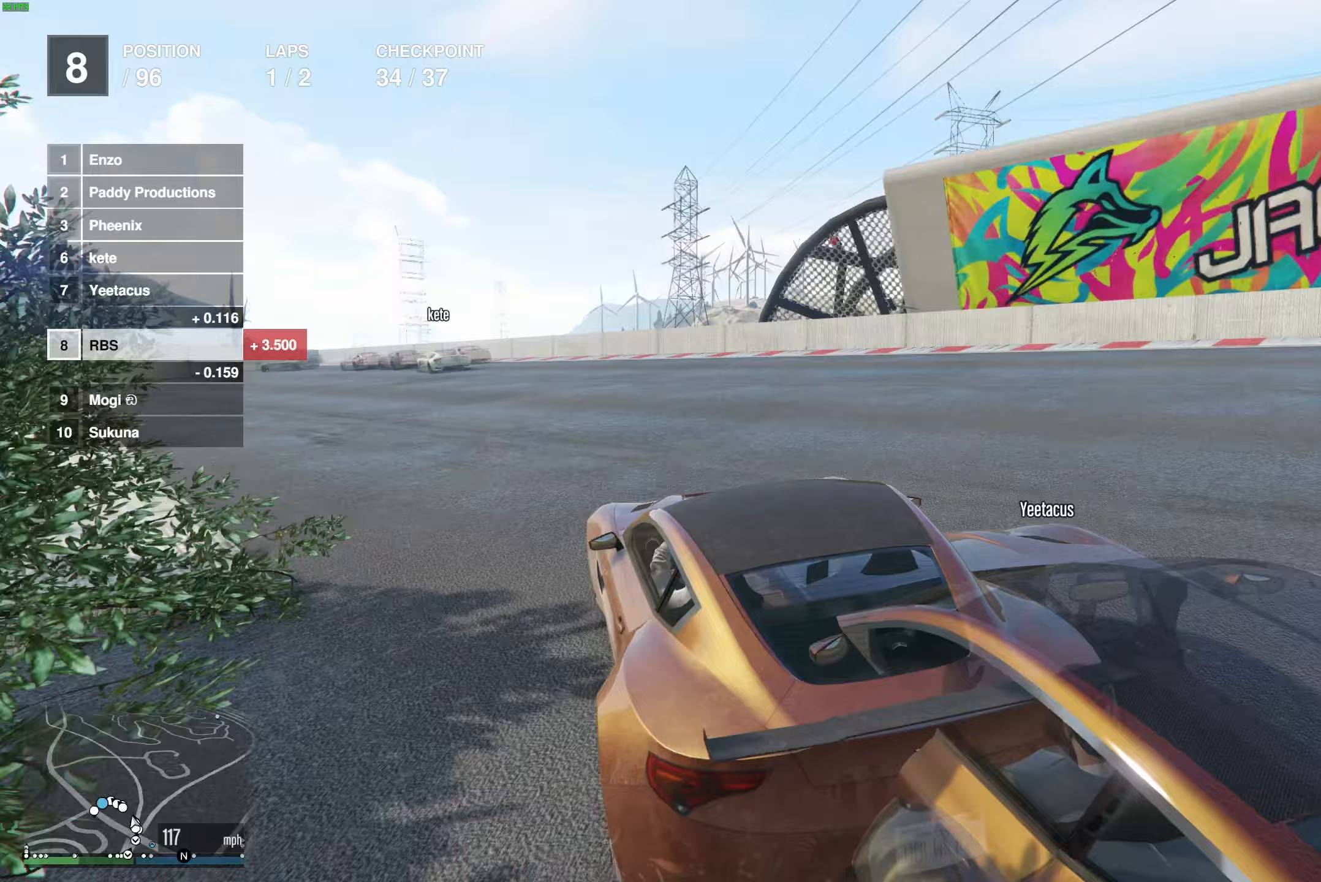
{"buttons": ["L2"], "left_stick": "left", "right_stick": "center", "events": [[50, "left_stick", "left"], [283, "R2", "down"], [300, "left_stick", "center"], [350, "left_stick", "left"], [450, "R2", "up"], [483, "L2", "down"]]}